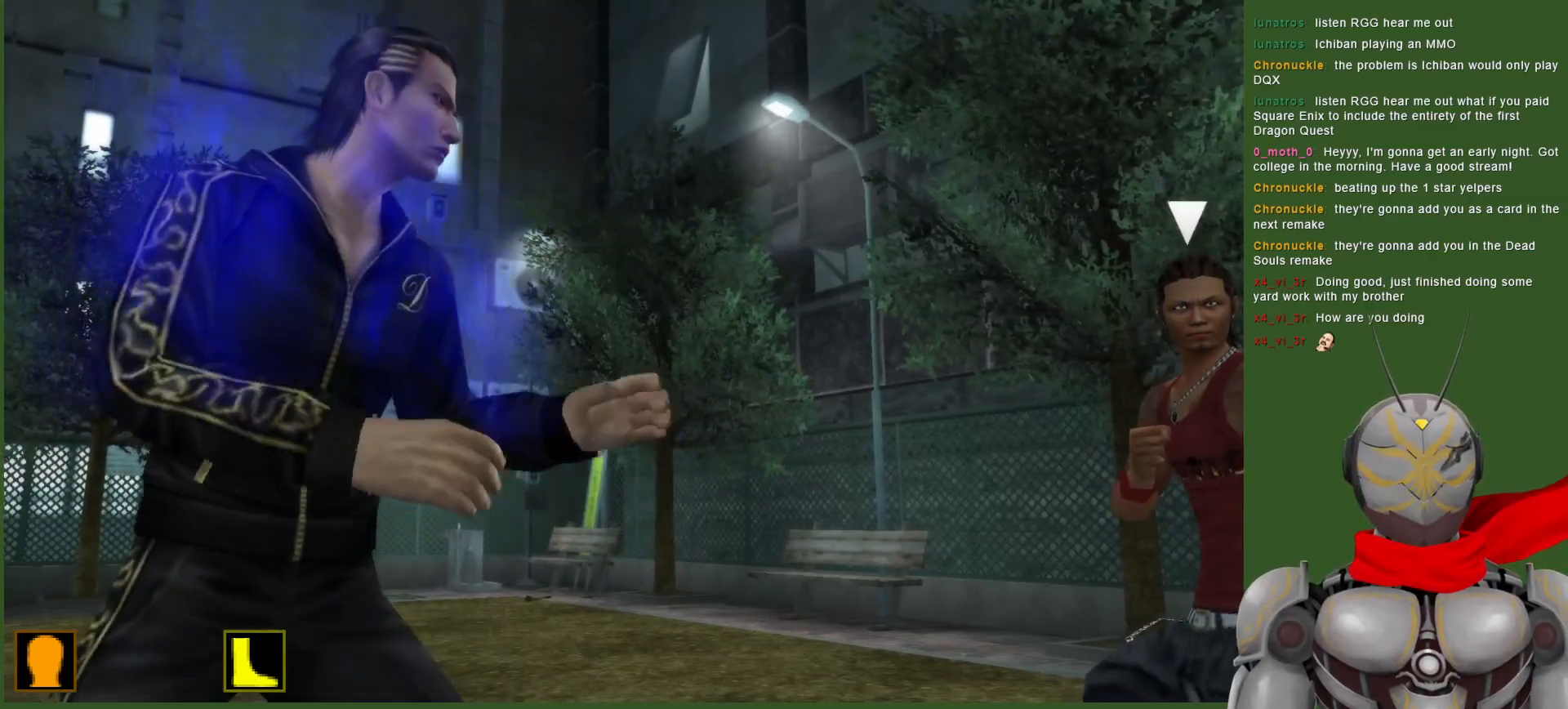
Gameplay with a controller (PlayStation layout); each line is a JSON object with the inputs held at the frame after it. "events" lists button and stick changes between this image and that frame as [ms after this image, input, new state], when the widget could be followed in between. Not read: DPAD_DOWN DPAD_UP.
{"buttons": ["L1", "DPAD_LEFT"], "left_stick": "center", "right_stick": "center", "events": [[67, "DPAD_LEFT", "up"], [67, "L1", "up"], [317, "DPAD_LEFT", "down"], [317, "L1", "down"]]}
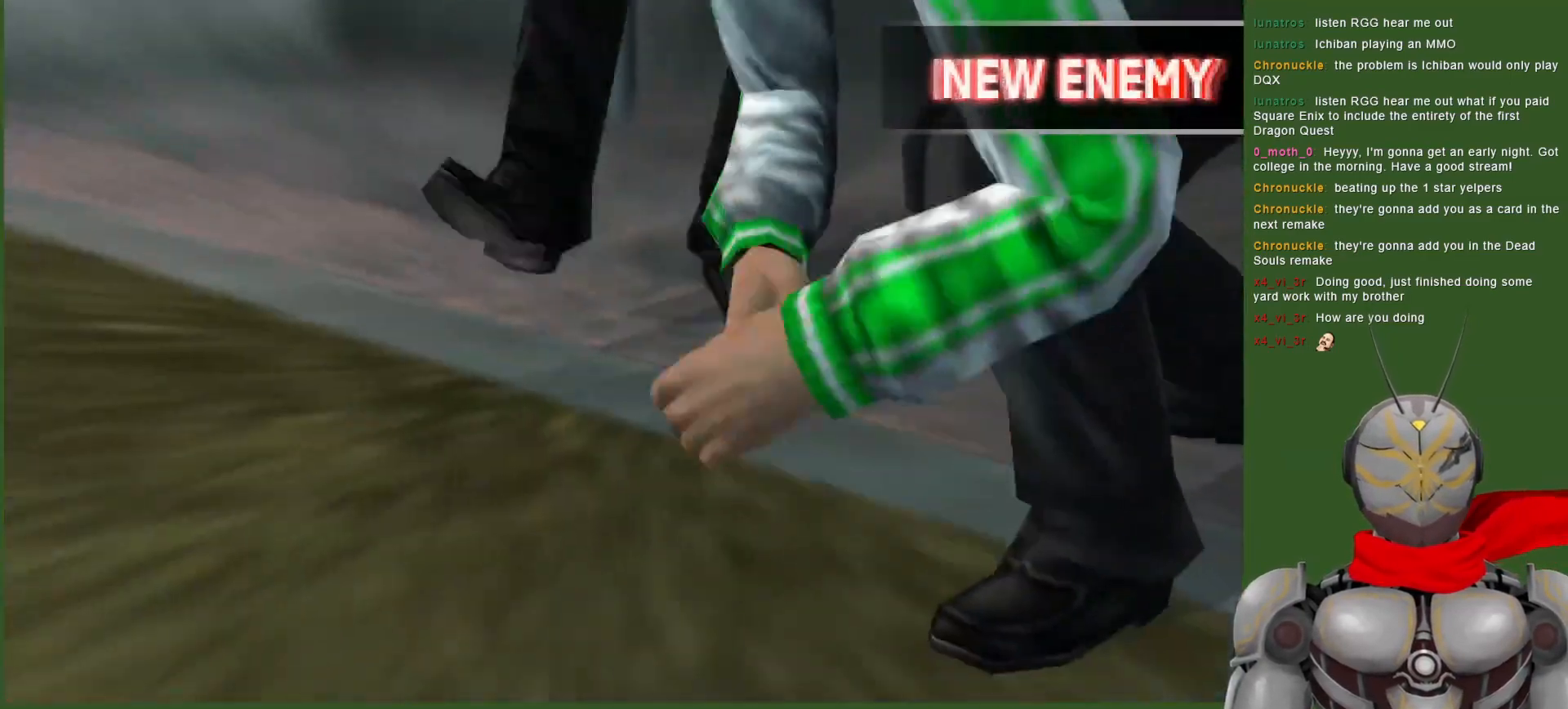
{"buttons": [], "left_stick": "center", "right_stick": "center", "events": [[150, "DPAD_LEFT", "up"], [150, "L1", "up"]]}
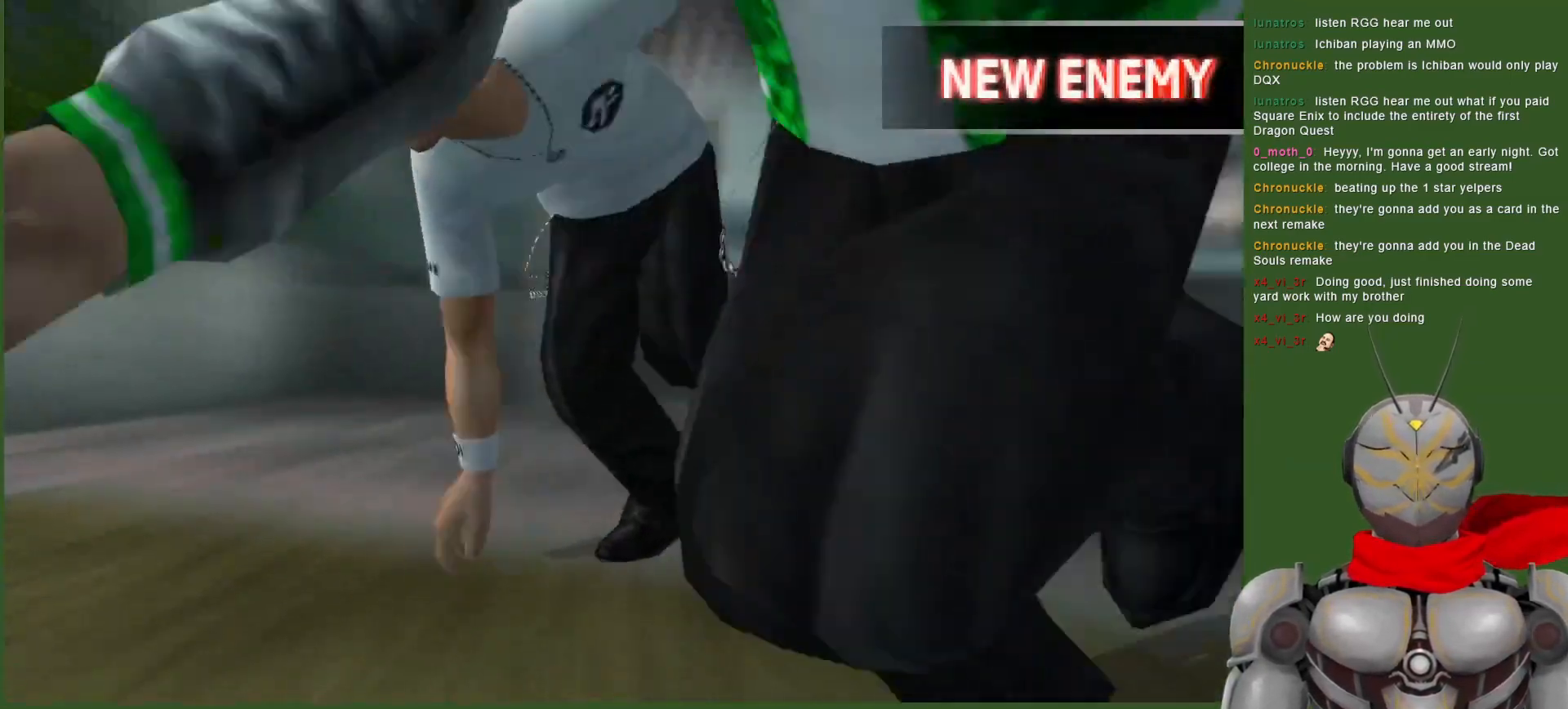
{"buttons": ["DPAD_RIGHT"], "left_stick": "center", "right_stick": "center", "events": [[317, "DPAD_RIGHT", "down"]]}
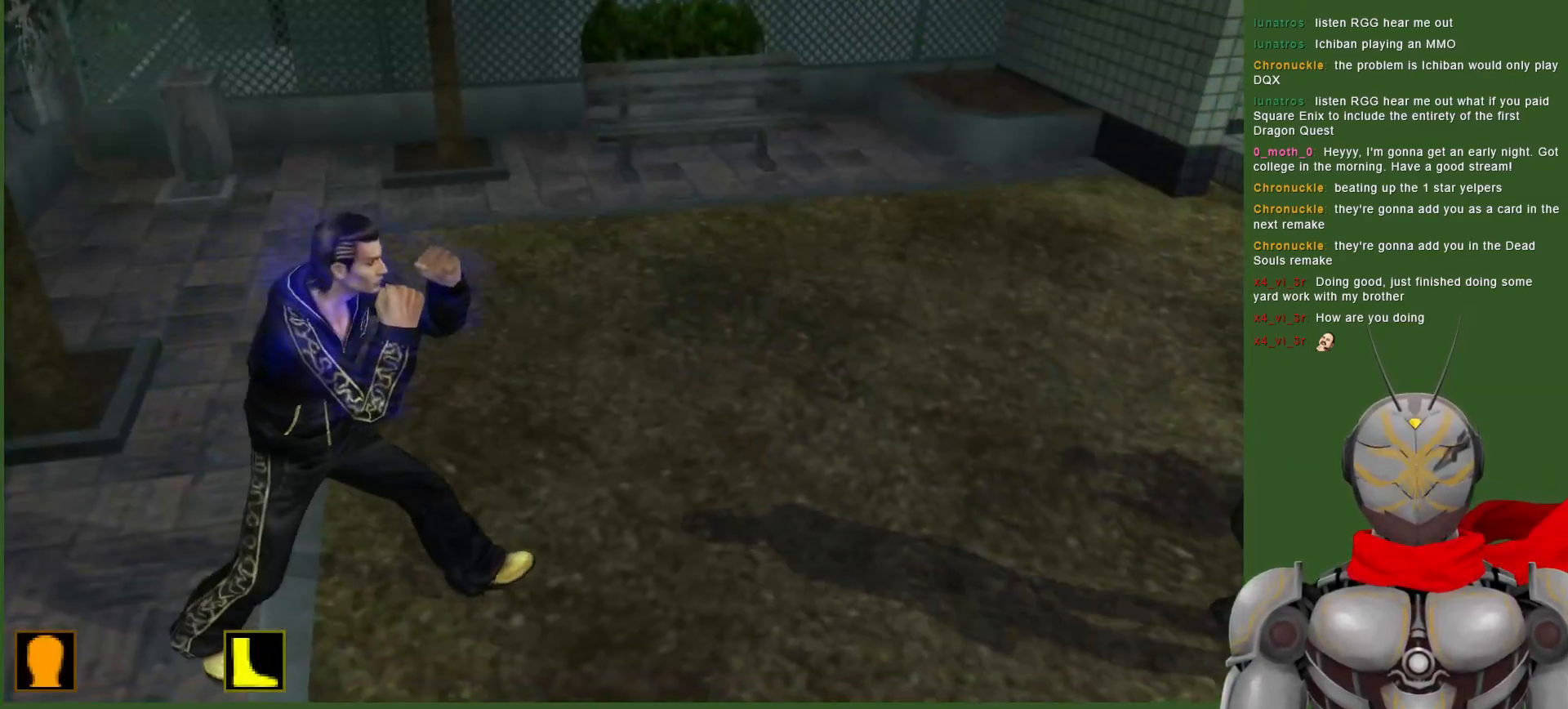
{"buttons": ["DPAD_RIGHT"], "left_stick": "center", "right_stick": "center", "events": [[50, "DPAD_RIGHT", "up"], [133, "DPAD_RIGHT", "down"]]}
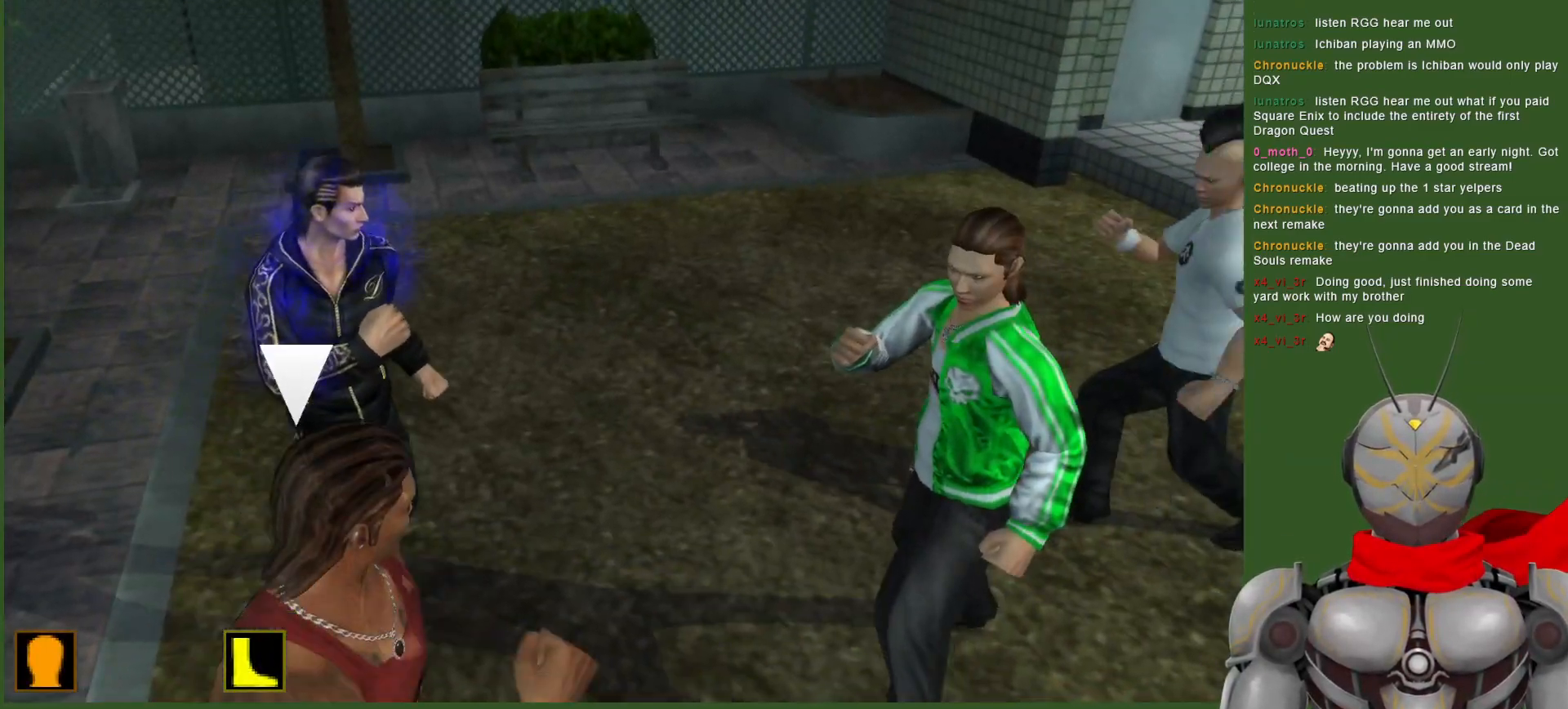
{"buttons": [], "left_stick": "center", "right_stick": "center", "events": [[83, "DPAD_RIGHT", "up"], [367, "TRIANGLE", "down"], [467, "TRIANGLE", "up"]]}
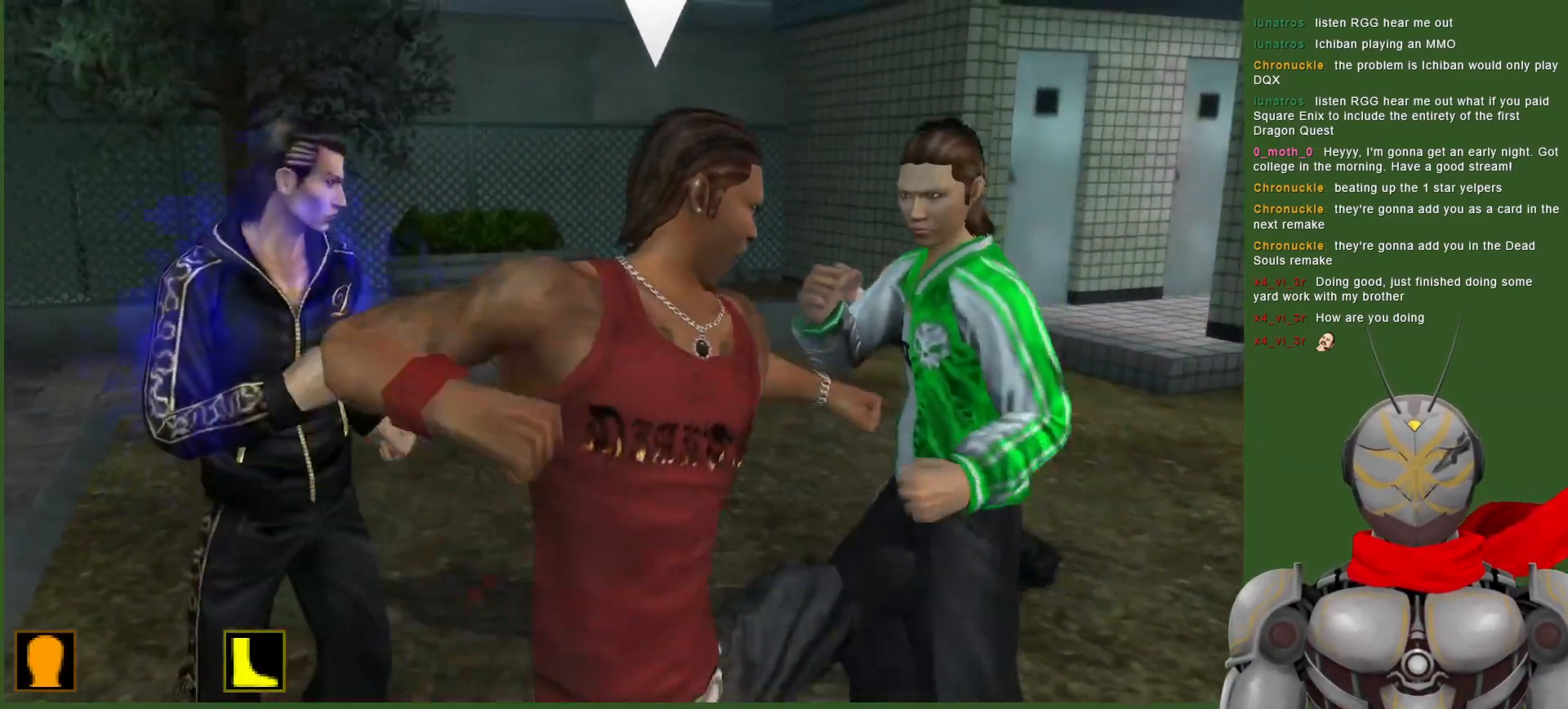
{"buttons": ["DPAD_RIGHT"], "left_stick": "center", "right_stick": "center", "events": [[17, "TRIANGLE", "down"], [83, "DPAD_RIGHT", "down"], [133, "TRIANGLE", "up"], [183, "TRIANGLE", "down"], [300, "TRIANGLE", "up"], [350, "TRIANGLE", "down"], [450, "TRIANGLE", "up"]]}
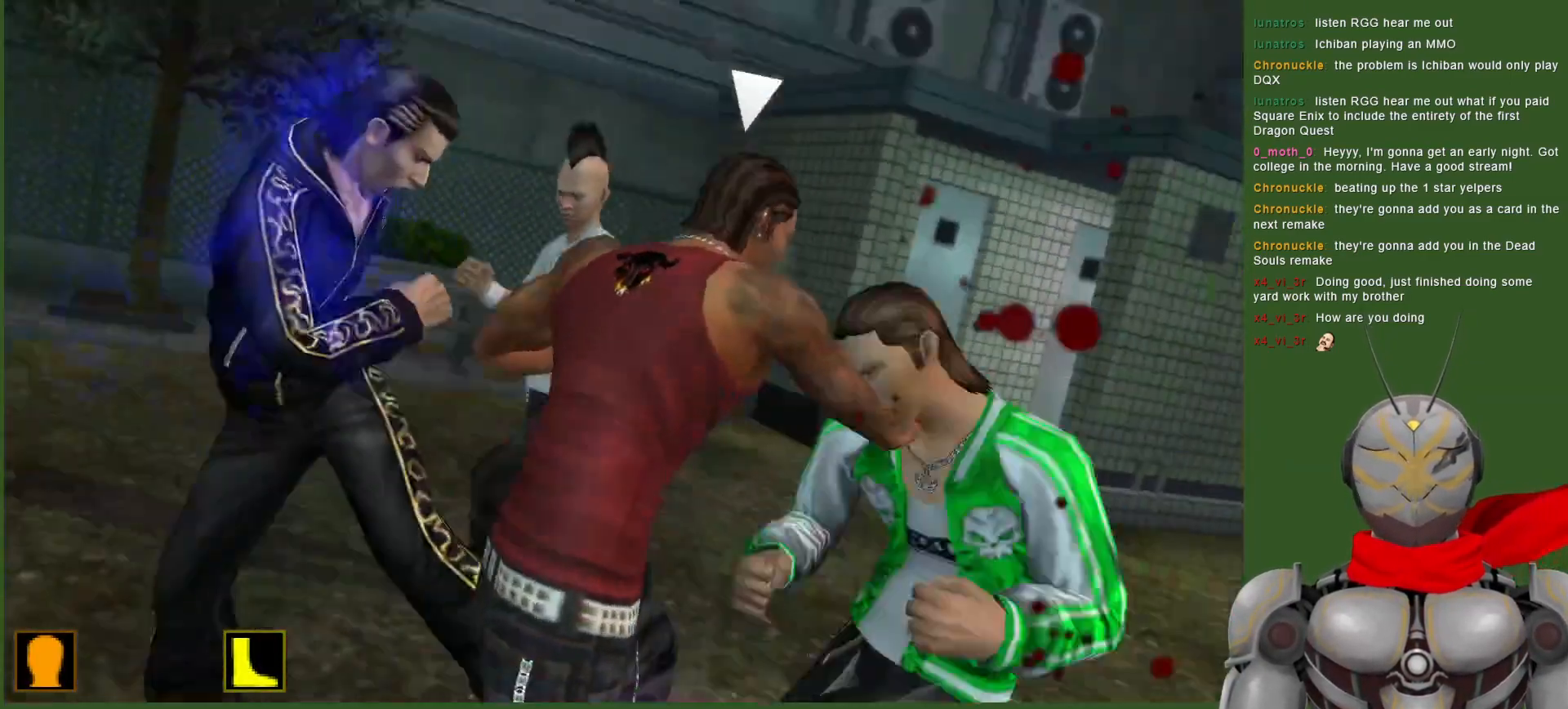
{"buttons": [], "left_stick": "center", "right_stick": "center", "events": [[17, "TRIANGLE", "down"], [100, "DPAD_RIGHT", "up"], [133, "TRIANGLE", "up"], [200, "TRIANGLE", "down"], [217, "DPAD_LEFT", "down"], [317, "TRIANGLE", "up"], [500, "DPAD_LEFT", "up"]]}
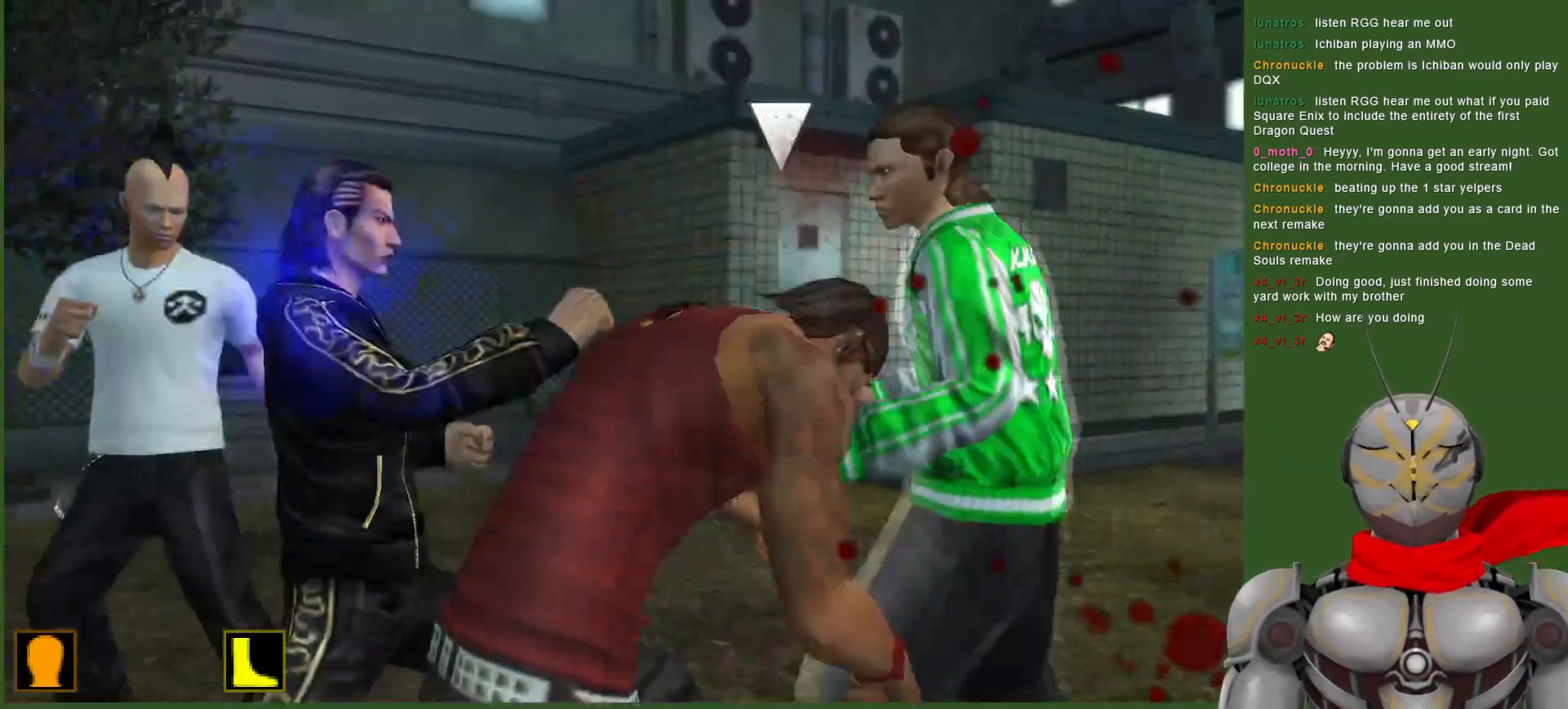
{"buttons": [], "left_stick": "center", "right_stick": "center", "events": []}
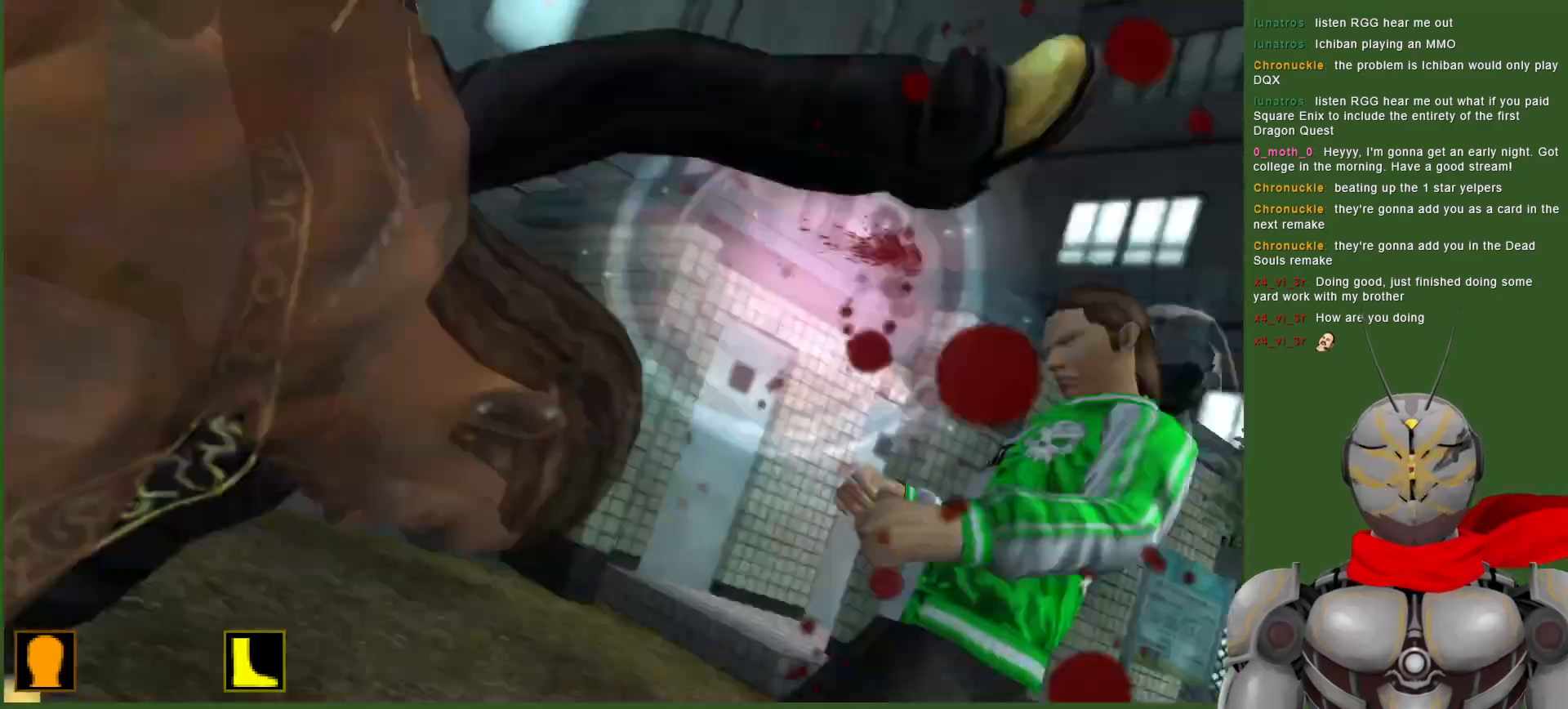
{"buttons": ["CROSS", "DPAD_RIGHT"], "left_stick": "center", "right_stick": "center", "events": [[150, "R1", "down"], [183, "DPAD_RIGHT", "down"], [250, "R1", "up"], [450, "CROSS", "down"]]}
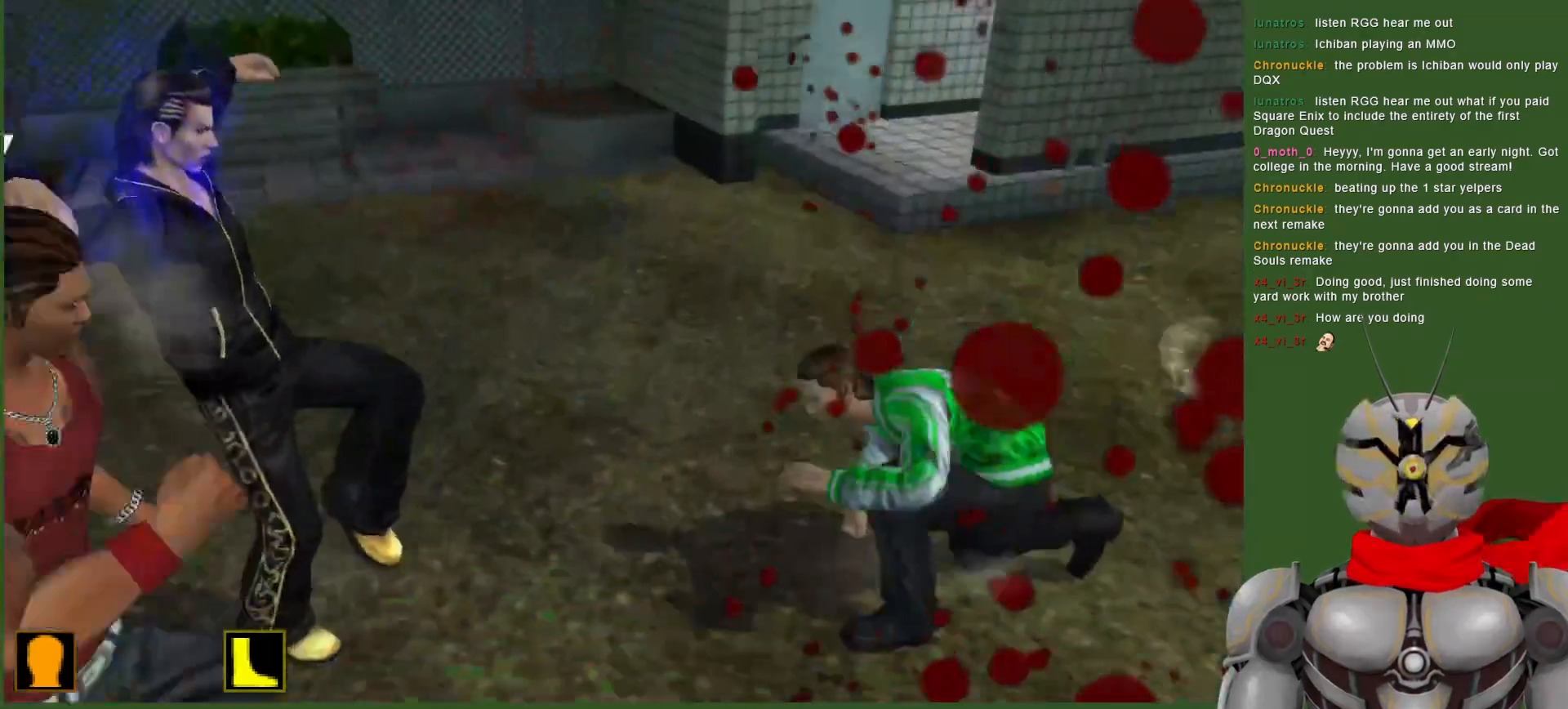
{"buttons": ["DPAD_RIGHT"], "left_stick": "center", "right_stick": "center", "events": [[83, "DPAD_RIGHT", "up"], [167, "DPAD_RIGHT", "down"], [333, "CROSS", "up"]]}
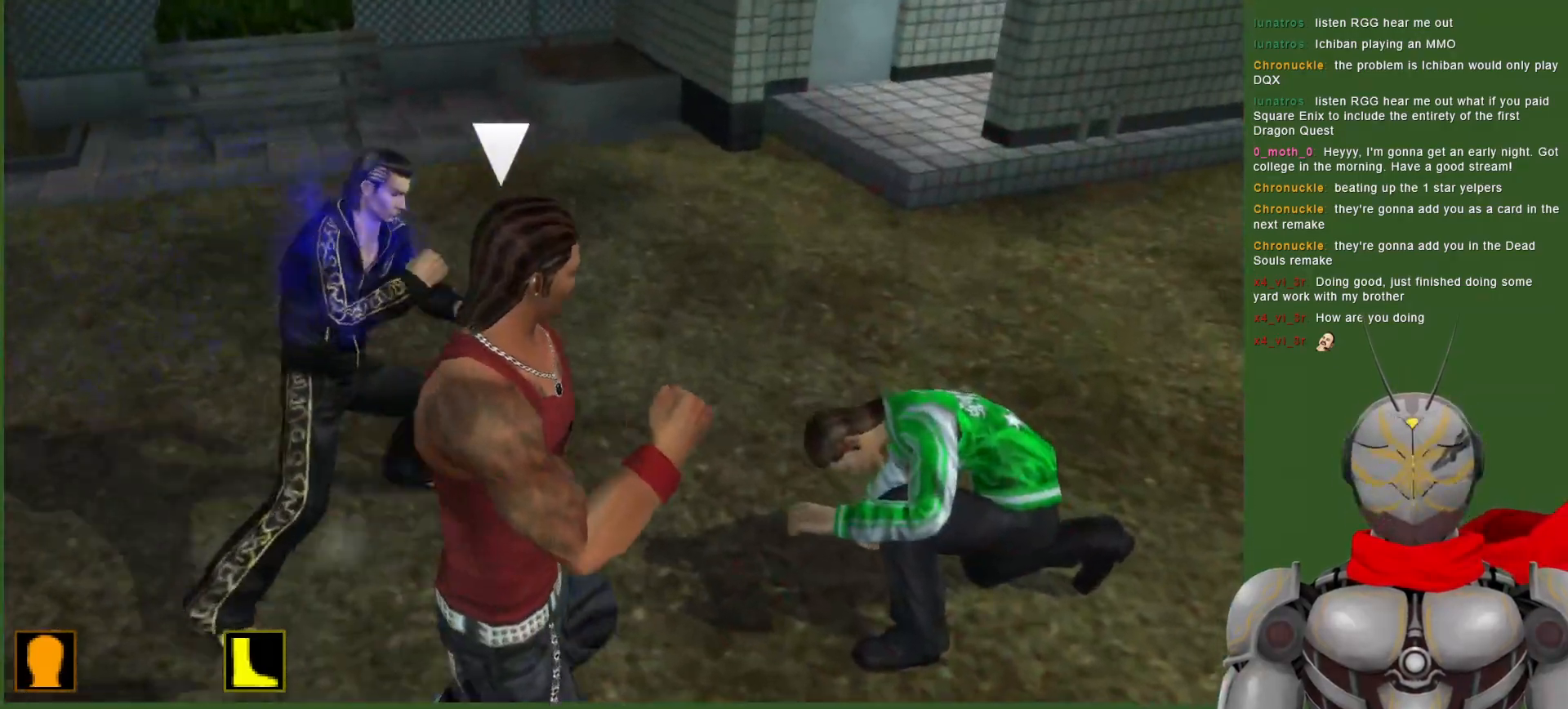
{"buttons": ["DPAD_RIGHT"], "left_stick": "center", "right_stick": "center", "events": [[200, "TRIANGLE", "down"], [300, "TRIANGLE", "up"], [383, "TRIANGLE", "down"], [500, "TRIANGLE", "up"]]}
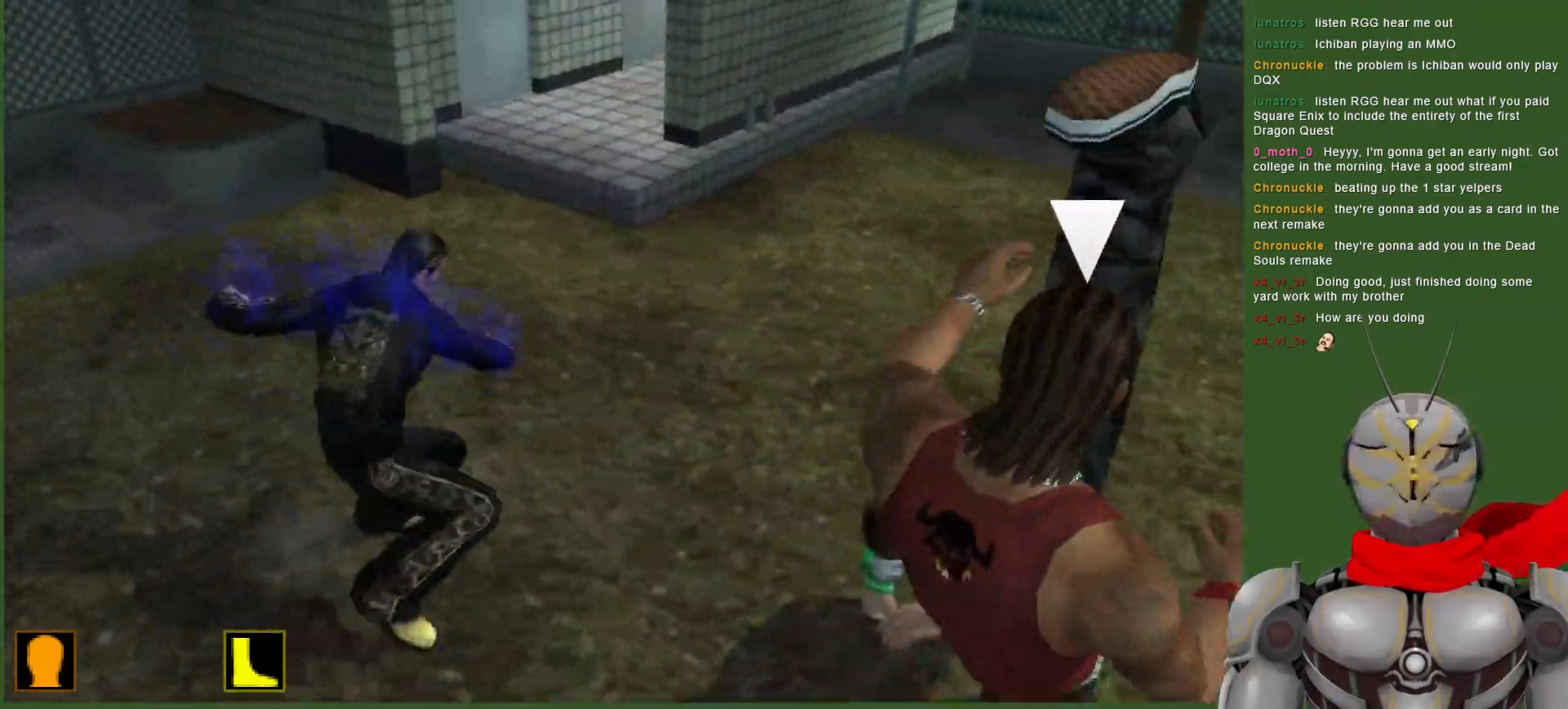
{"buttons": ["TRIANGLE", "DPAD_RIGHT"], "left_stick": "center", "right_stick": "center", "events": [[83, "TRIANGLE", "down"], [183, "TRIANGLE", "up"], [267, "TRIANGLE", "down"], [383, "TRIANGLE", "up"], [467, "TRIANGLE", "down"]]}
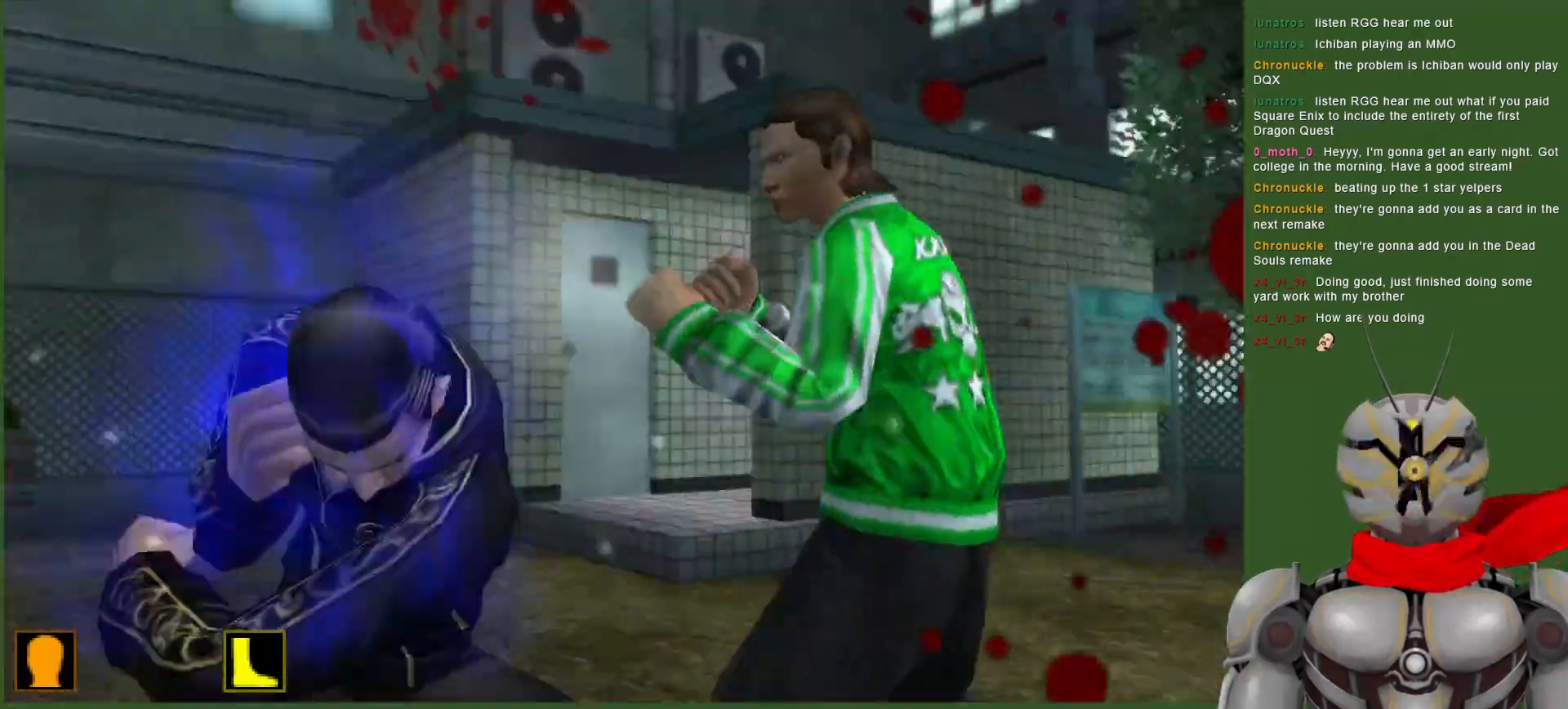
{"buttons": [], "left_stick": "center", "right_stick": "center", "events": [[100, "TRIANGLE", "up"], [167, "TRIANGLE", "down"], [300, "TRIANGLE", "up"], [350, "TRIANGLE", "down"], [467, "DPAD_RIGHT", "up"], [500, "TRIANGLE", "up"]]}
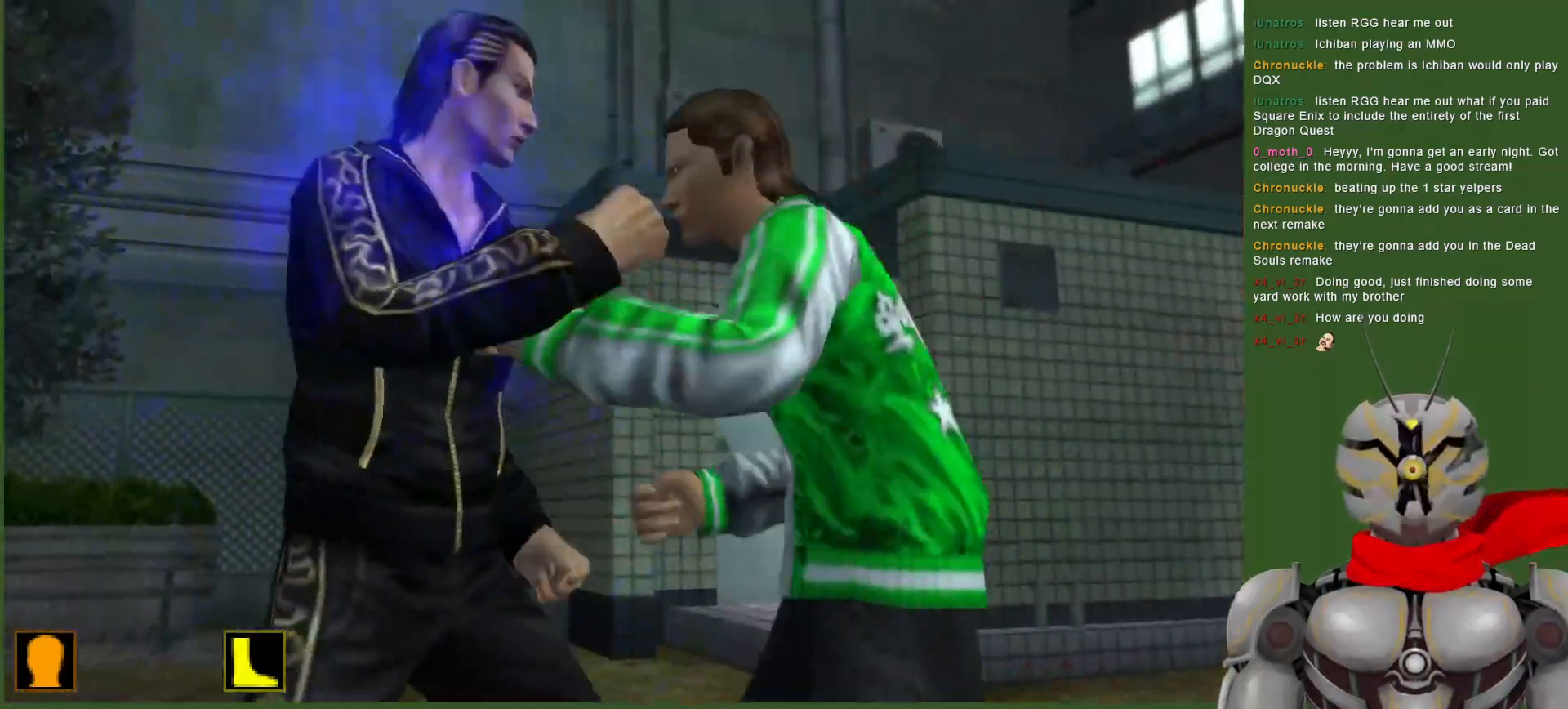
{"buttons": ["L1", "DPAD_RIGHT"], "left_stick": "center", "right_stick": "center", "events": [[117, "DPAD_RIGHT", "down"], [367, "CROSS", "down"], [450, "CROSS", "up"], [450, "L1", "down"]]}
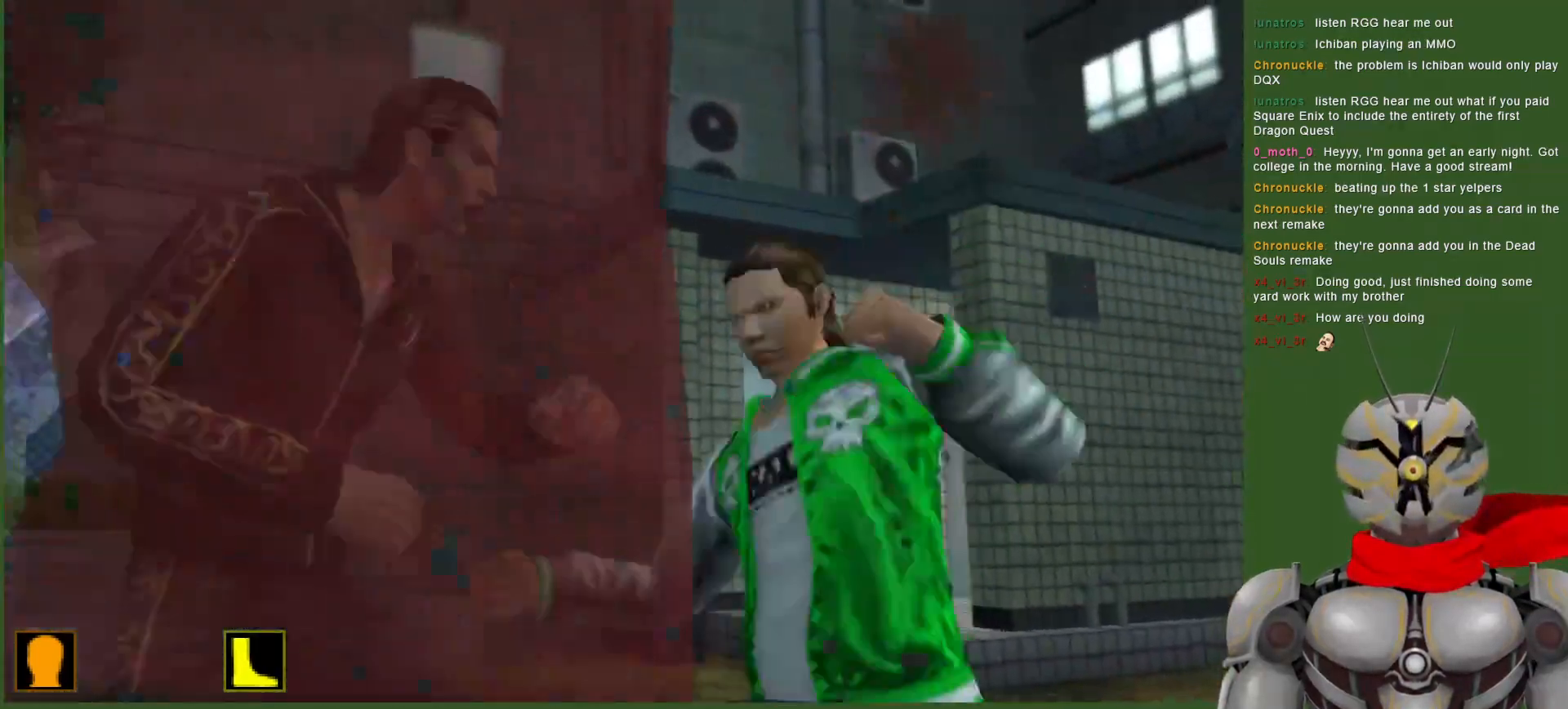
{"buttons": ["CROSS", "L1"], "left_stick": "center", "right_stick": "center", "events": [[33, "DPAD_RIGHT", "up"], [300, "CROSS", "down"], [300, "L1", "up"], [367, "L1", "down"], [400, "CROSS", "up"], [483, "CROSS", "down"]]}
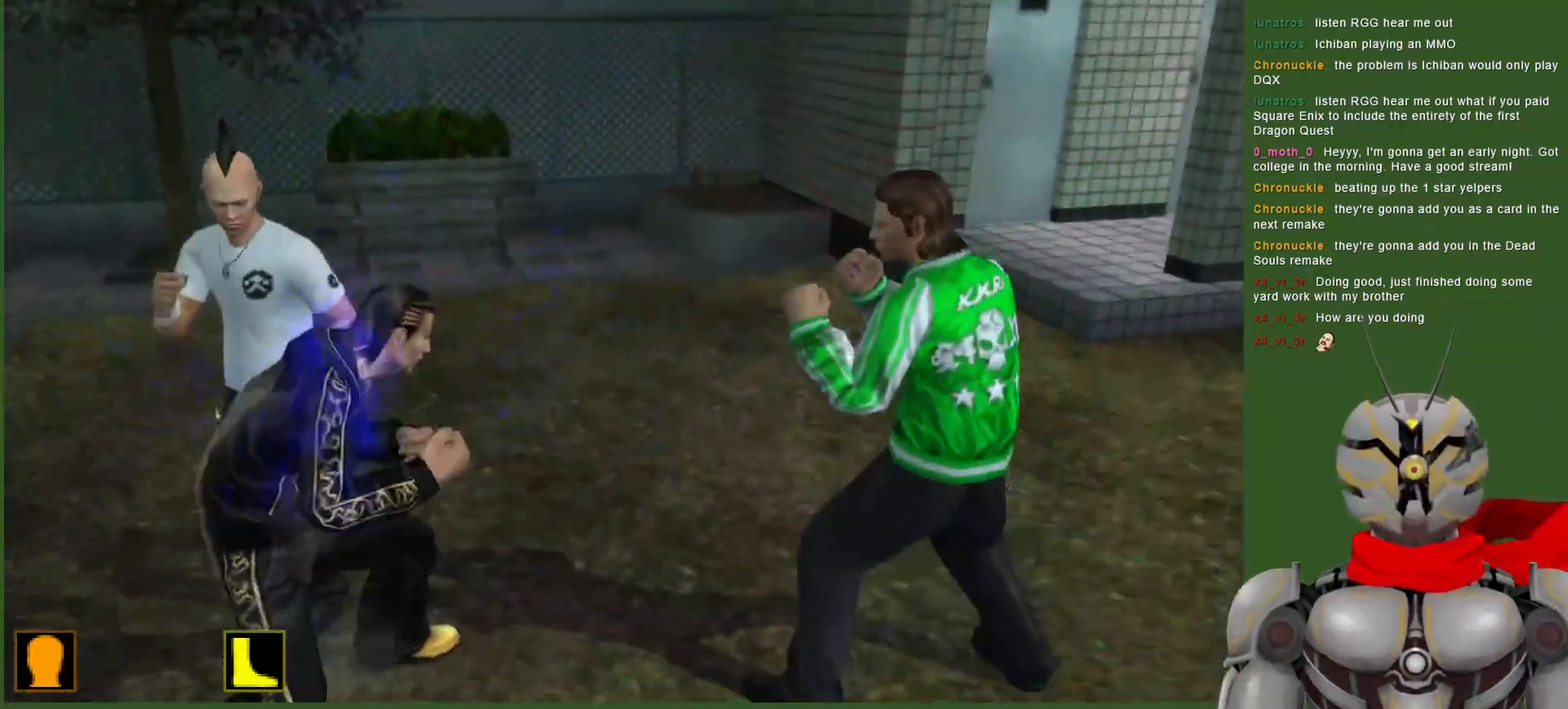
{"buttons": ["DPAD_RIGHT"], "left_stick": "center", "right_stick": "center", "events": [[50, "L1", "up"], [83, "CROSS", "up"], [200, "DPAD_RIGHT", "down"], [217, "CROSS", "down"], [317, "CROSS", "up"]]}
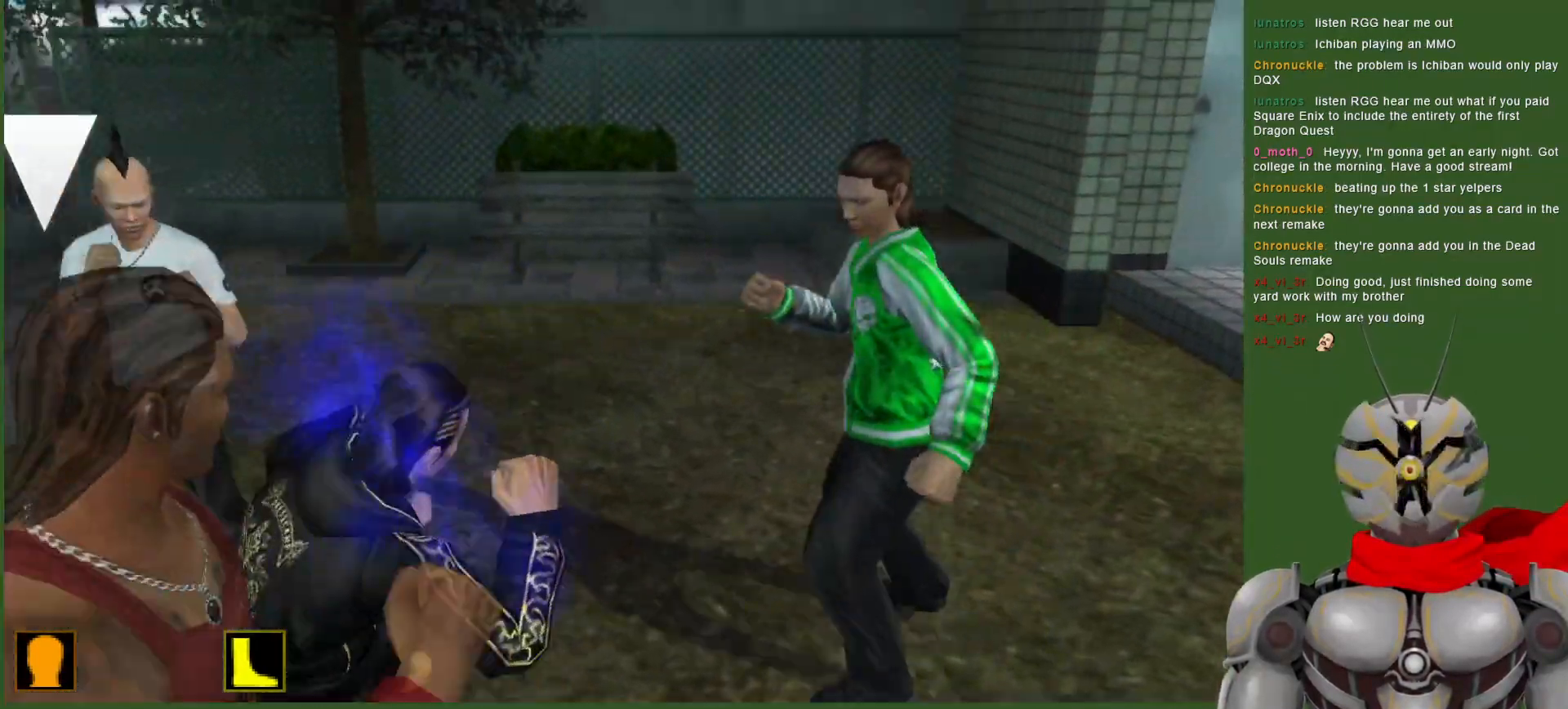
{"buttons": ["CROSS"], "left_stick": "center", "right_stick": "center", "events": [[33, "R1", "down"], [150, "R1", "up"], [300, "DPAD_RIGHT", "up"], [333, "DPAD_LEFT", "down"], [433, "CROSS", "down"], [450, "DPAD_LEFT", "up"]]}
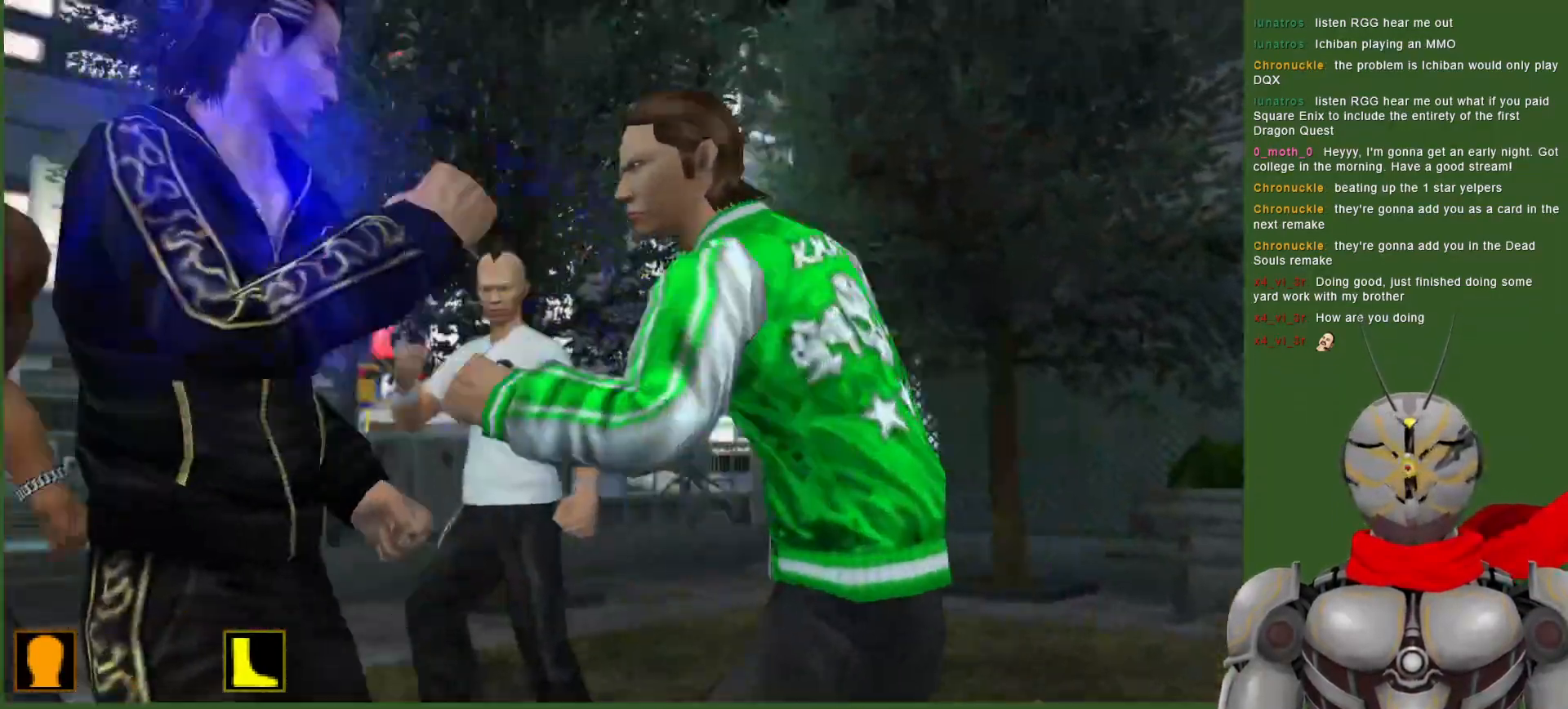
{"buttons": ["CROSS", "DPAD_LEFT"], "left_stick": "center", "right_stick": "center", "events": [[50, "CROSS", "up"], [67, "DPAD_LEFT", "down"], [167, "CROSS", "down"], [250, "CROSS", "up"], [433, "CROSS", "down"]]}
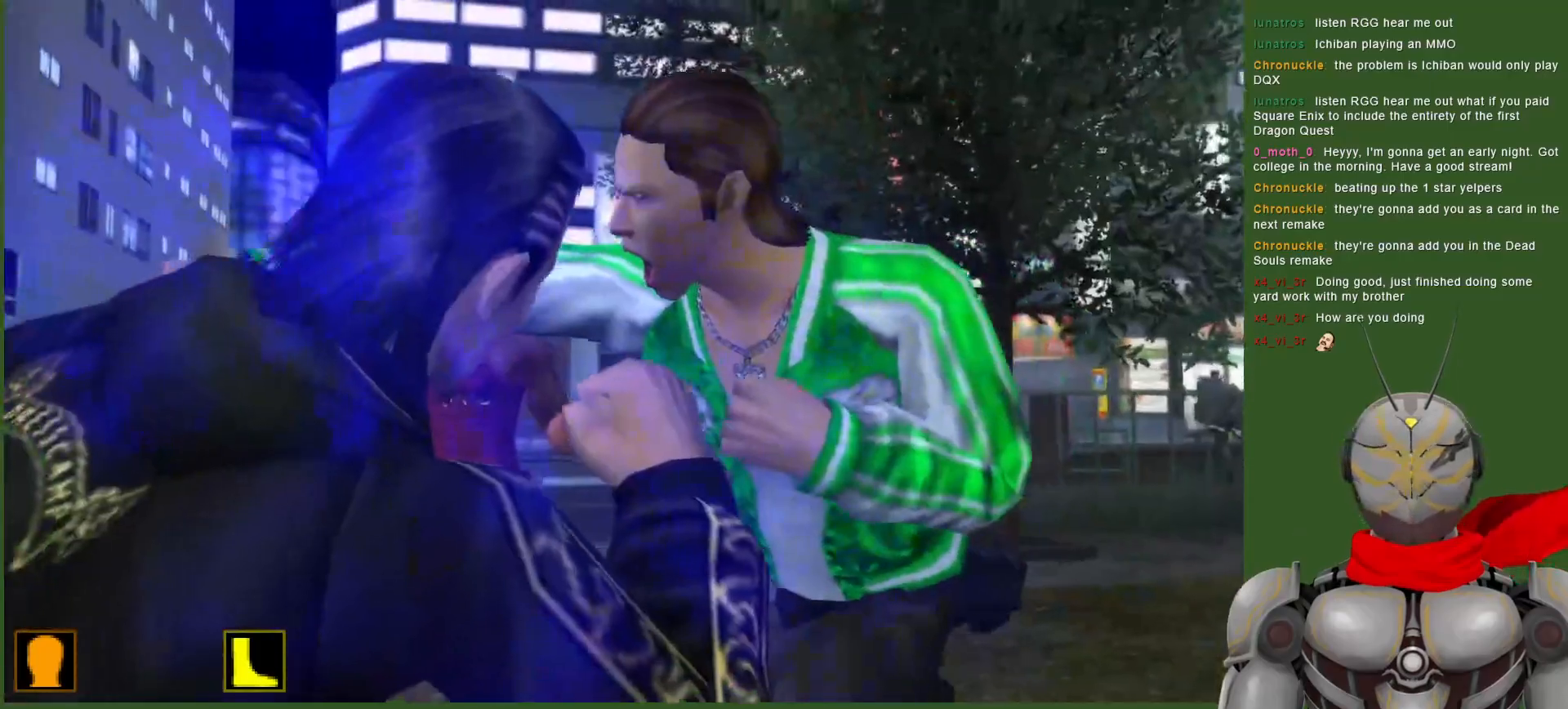
{"buttons": [], "left_stick": "center", "right_stick": "center", "events": [[33, "CROSS", "up"], [167, "DPAD_LEFT", "up"], [200, "TRIANGLE", "down"], [283, "TRIANGLE", "up"], [367, "TRIANGLE", "down"], [467, "TRIANGLE", "up"]]}
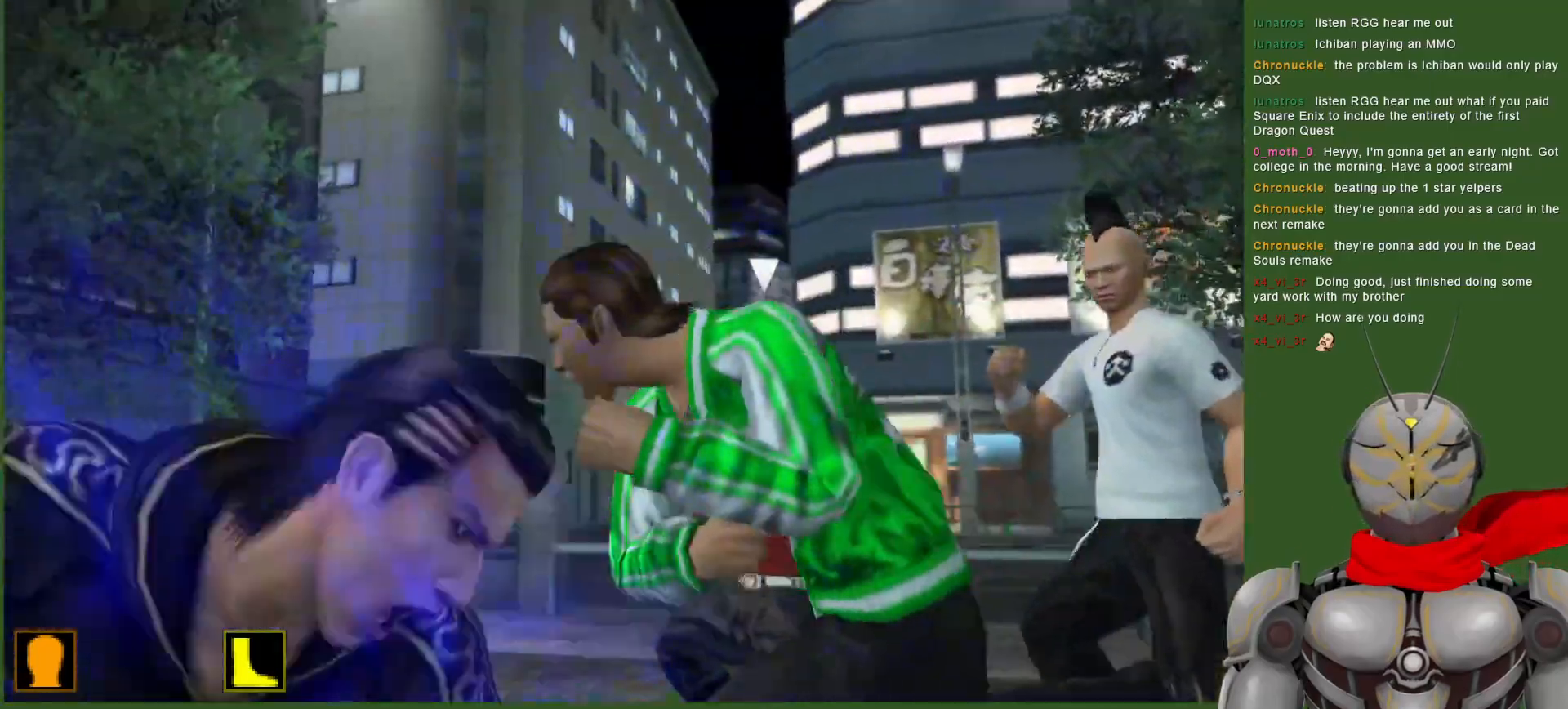
{"buttons": ["DPAD_RIGHT"], "left_stick": "center", "right_stick": "center", "events": [[33, "TRIANGLE", "down"], [150, "TRIANGLE", "up"], [183, "TRIANGLE", "down"], [300, "TRIANGLE", "up"], [350, "TRIANGLE", "down"], [400, "DPAD_RIGHT", "down"], [467, "TRIANGLE", "up"]]}
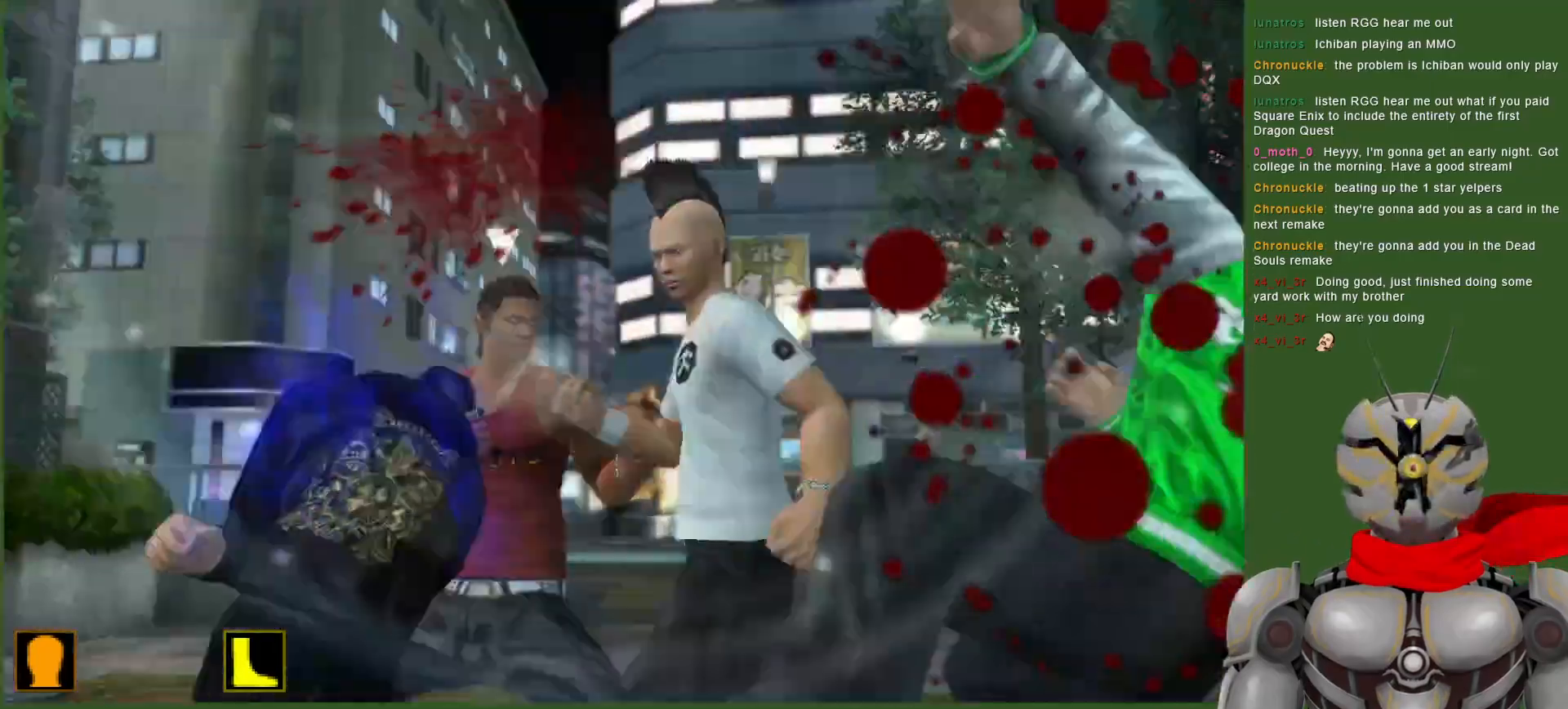
{"buttons": [], "left_stick": "center", "right_stick": "center", "events": [[17, "TRIANGLE", "down"], [167, "DPAD_RIGHT", "up"], [167, "TRIANGLE", "up"]]}
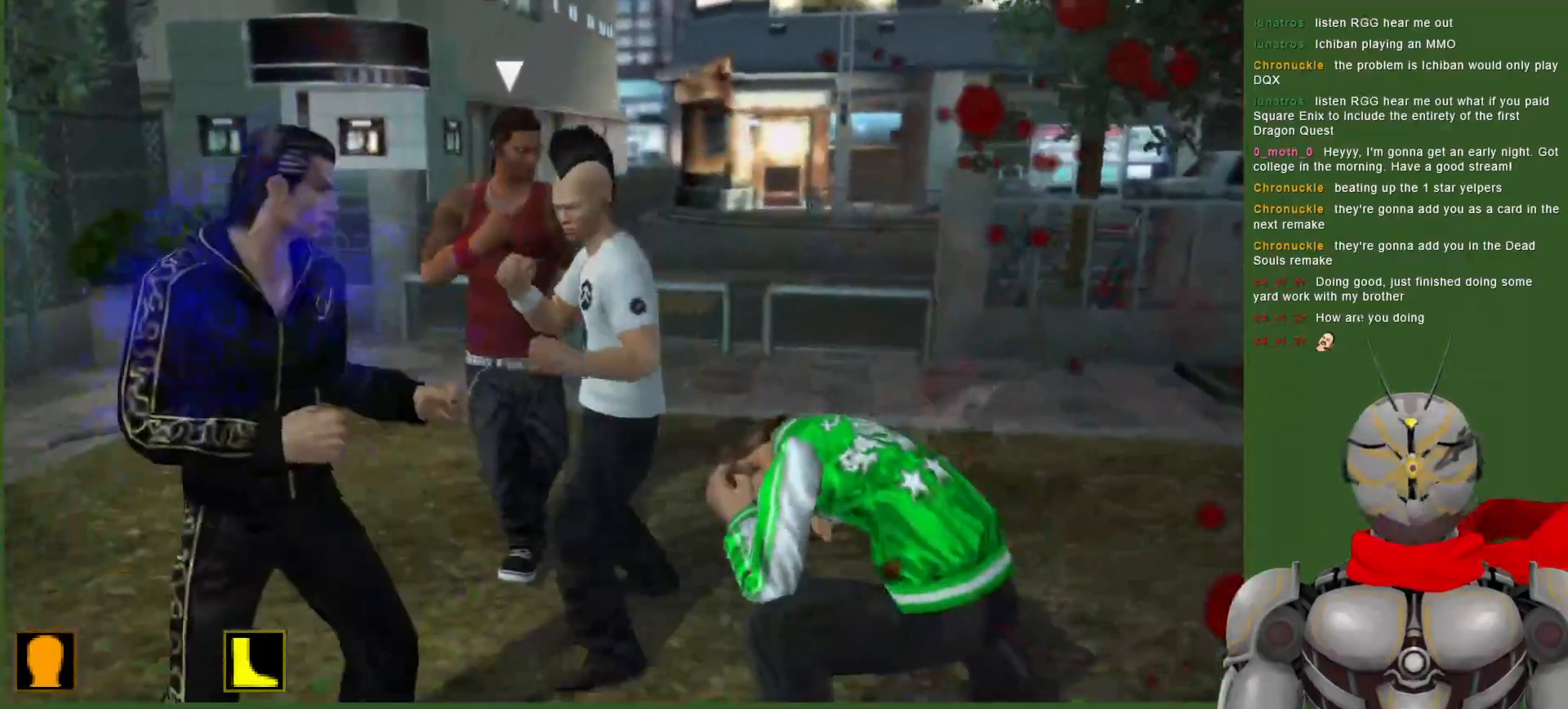
{"buttons": ["TRIANGLE"], "left_stick": "center", "right_stick": "center", "events": [[150, "CROSS", "down"], [250, "CROSS", "up"], [450, "TRIANGLE", "down"]]}
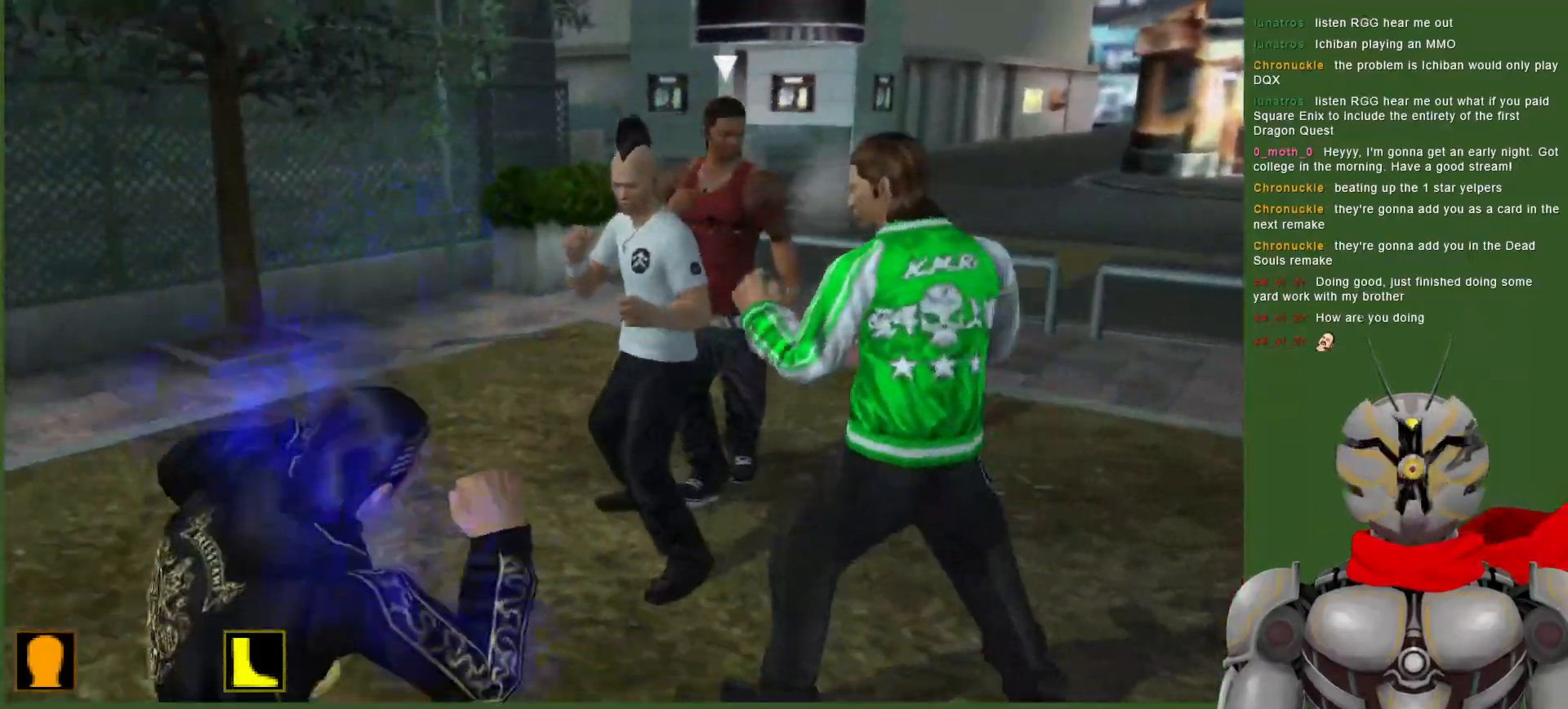
{"buttons": ["TRIANGLE"], "left_stick": "center", "right_stick": "center", "events": [[67, "TRIANGLE", "up"], [133, "TRIANGLE", "down"], [250, "TRIANGLE", "up"], [300, "TRIANGLE", "down"], [400, "TRIANGLE", "up"], [467, "TRIANGLE", "down"]]}
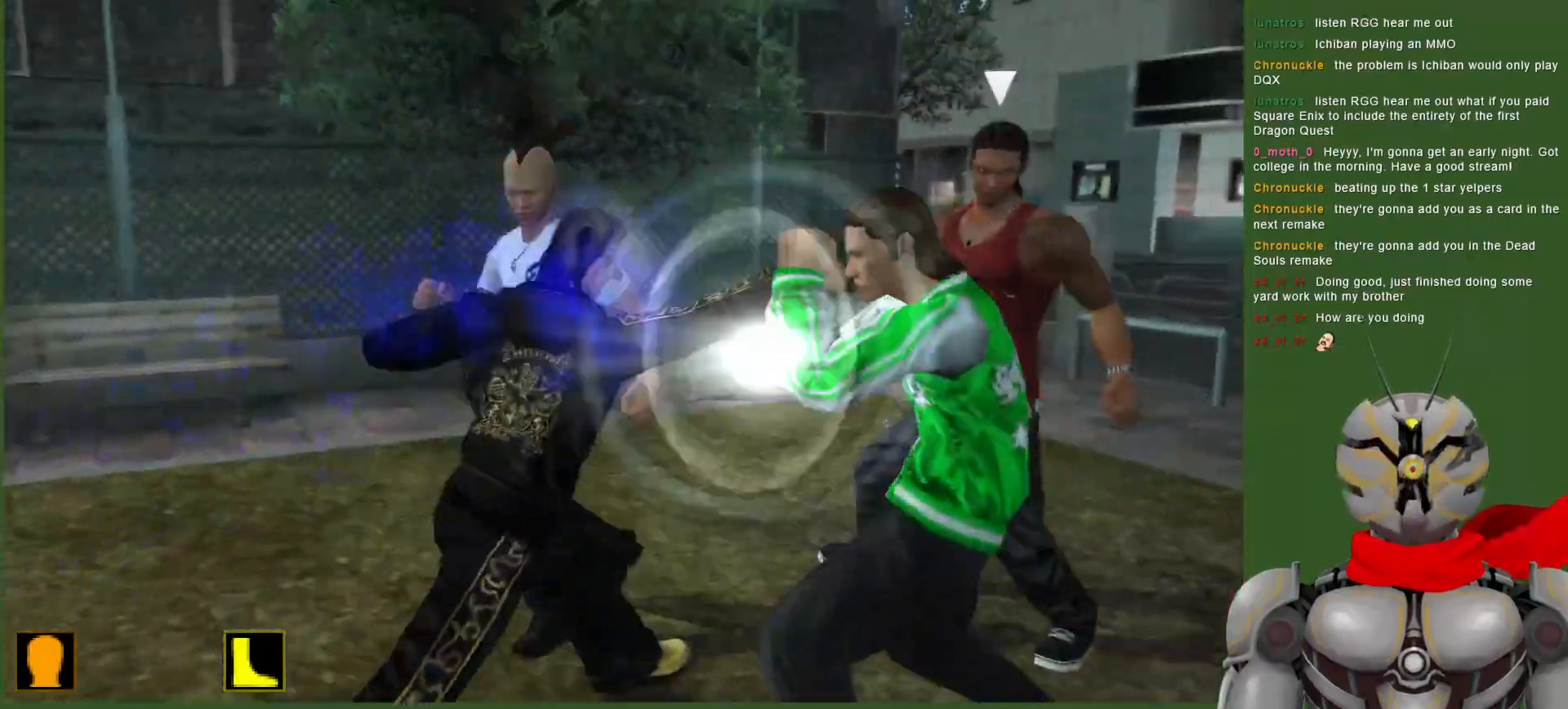
{"buttons": [], "left_stick": "center", "right_stick": "center"}
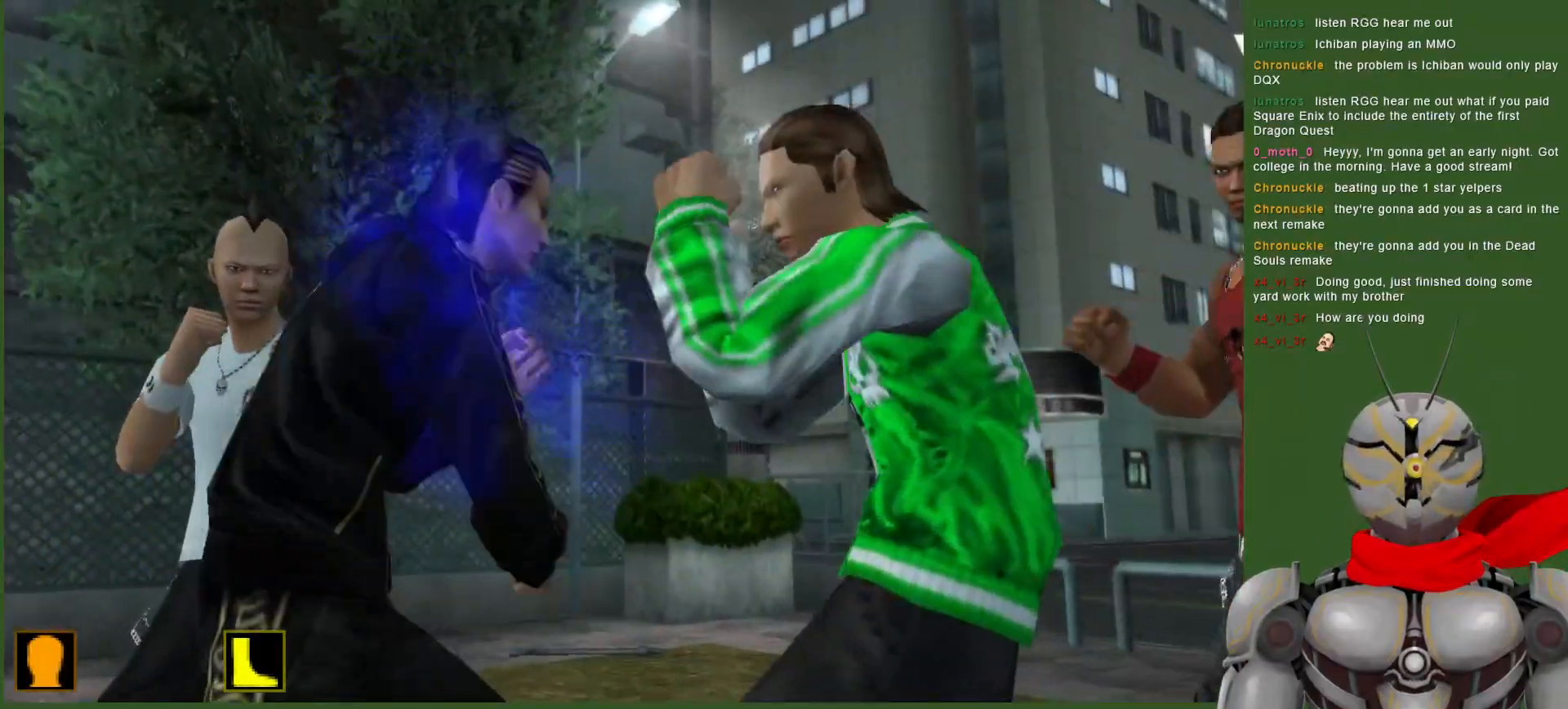
{"buttons": [], "left_stick": "center", "right_stick": "center", "events": [[33, "CIRCLE", "down"], [117, "CIRCLE", "up"], [200, "CIRCLE", "down"], [283, "CIRCLE", "up"], [350, "CIRCLE", "down"], [450, "CIRCLE", "up"]]}
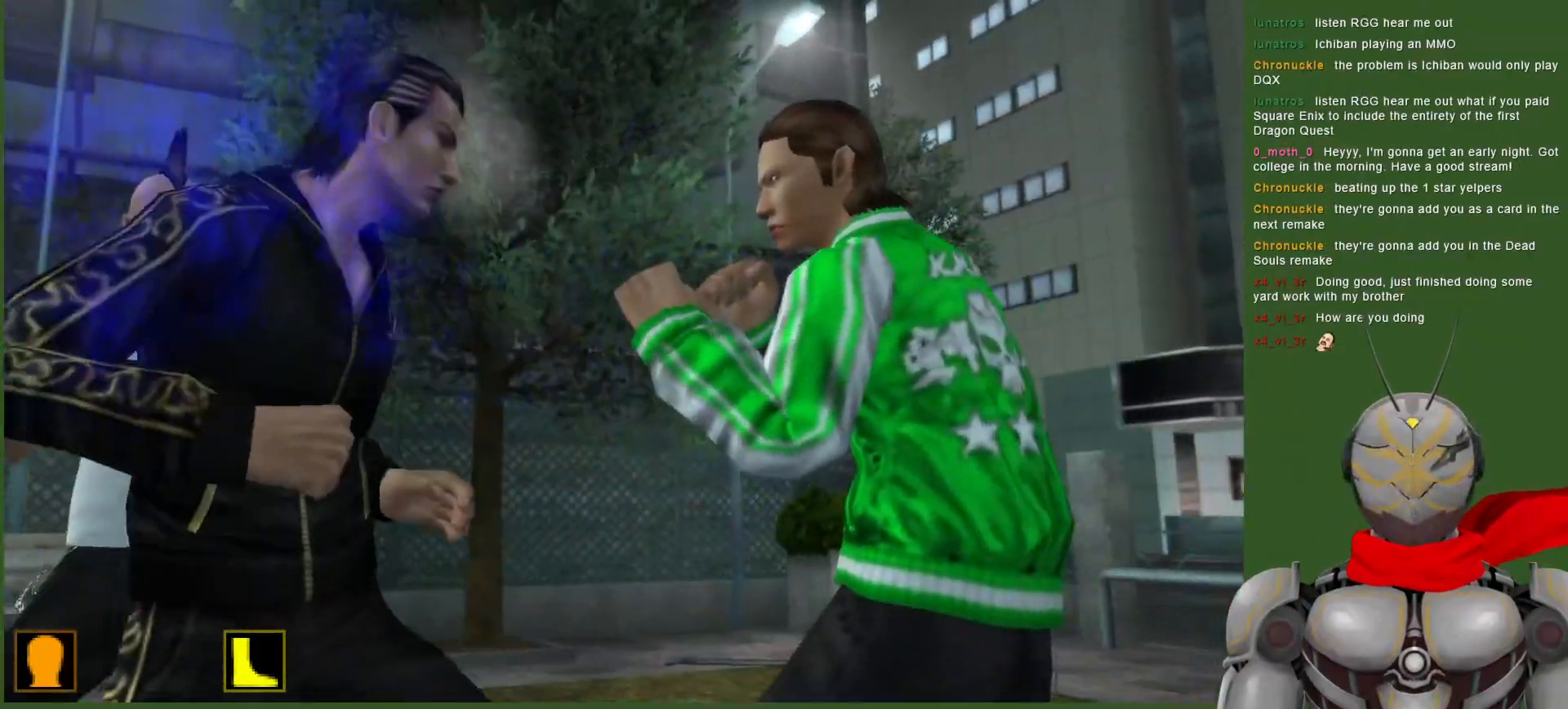
{"buttons": ["CROSS"], "left_stick": "center", "right_stick": "center", "events": [[17, "CIRCLE", "down"], [117, "CIRCLE", "up"], [300, "CROSS", "down"], [383, "CROSS", "up"], [450, "CROSS", "down"]]}
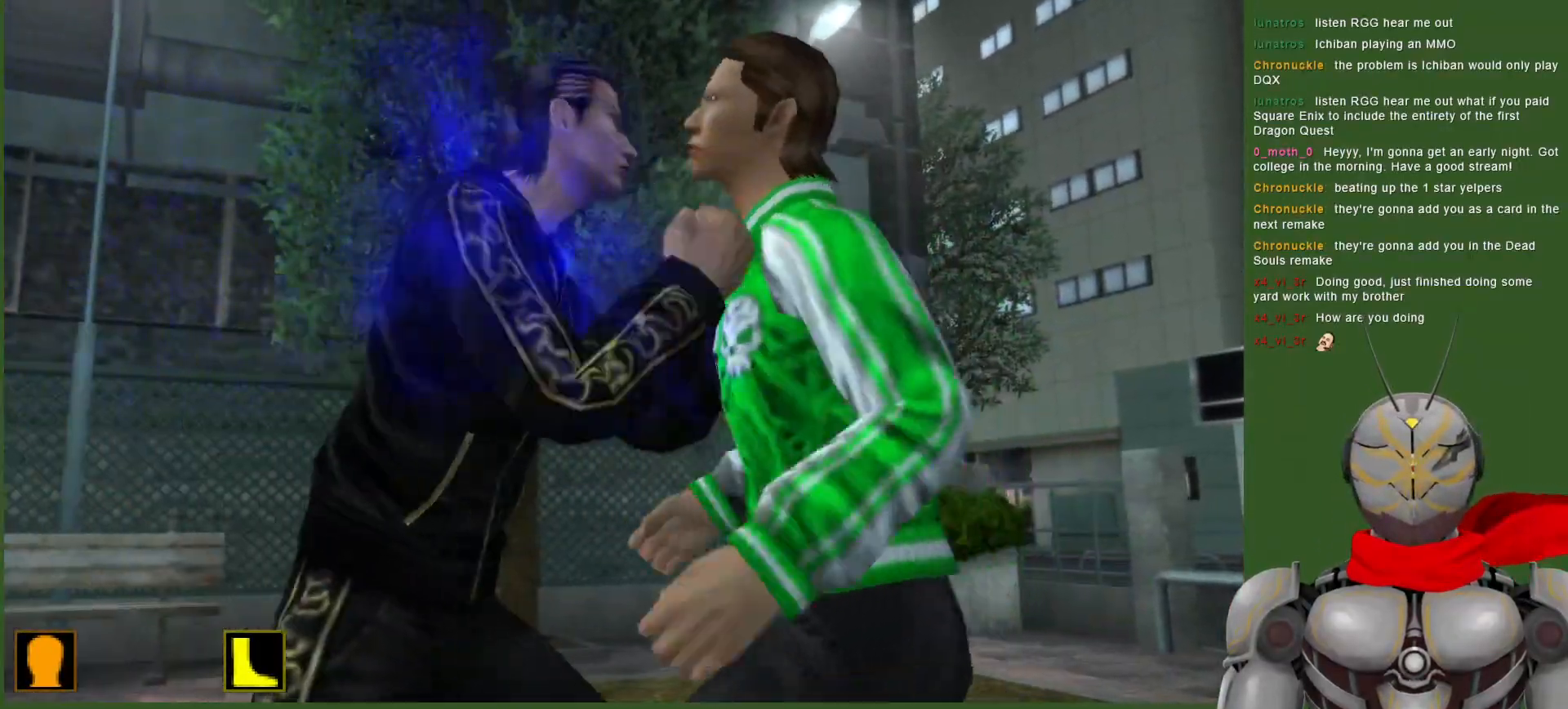
{"buttons": ["CROSS"], "left_stick": "center", "right_stick": "center", "events": [[67, "CROSS", "up"], [133, "CROSS", "down"], [250, "CROSS", "up"], [300, "CROSS", "down"], [417, "CROSS", "up"], [483, "CROSS", "down"]]}
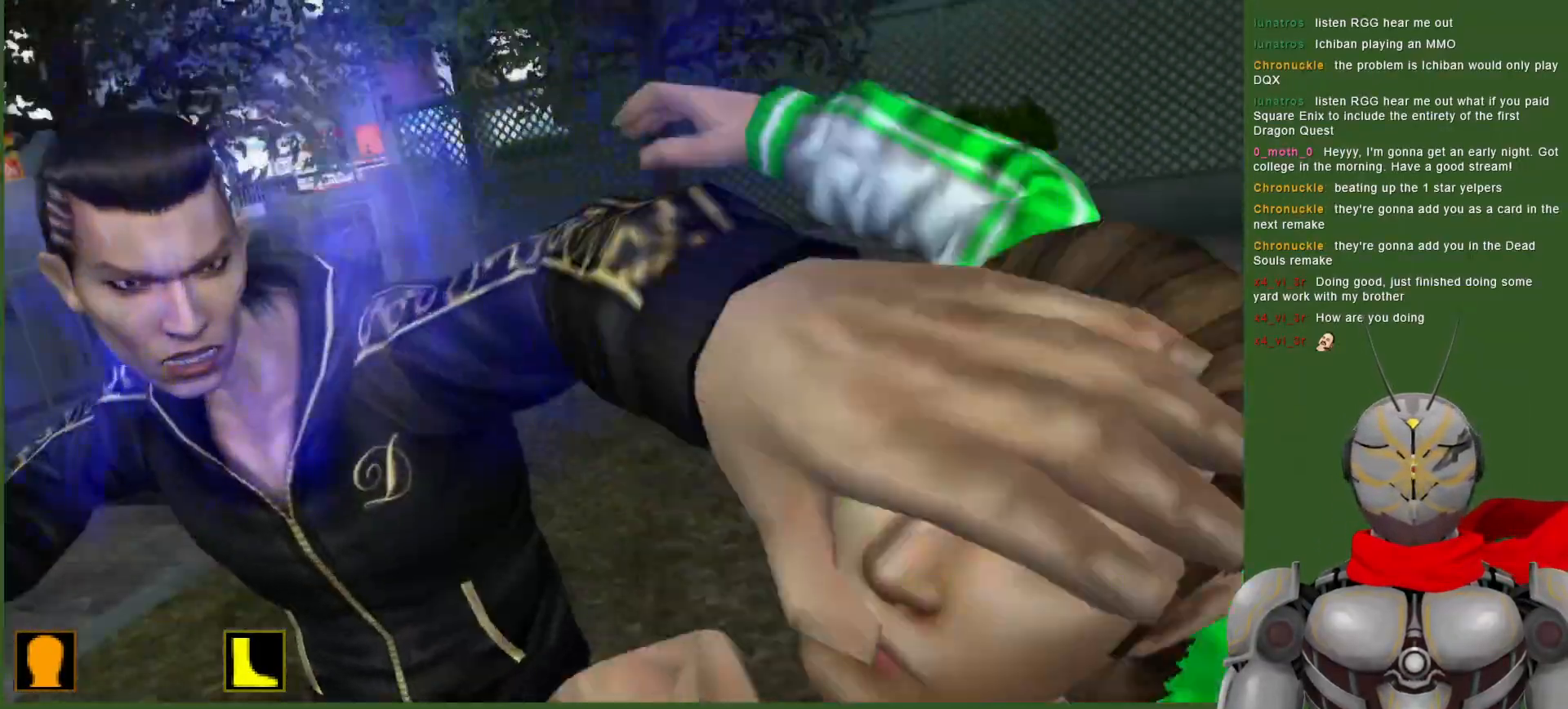
{"buttons": [], "left_stick": "center", "right_stick": "center", "events": [[100, "CROSS", "up"], [183, "CROSS", "down"], [300, "CROSS", "up"]]}
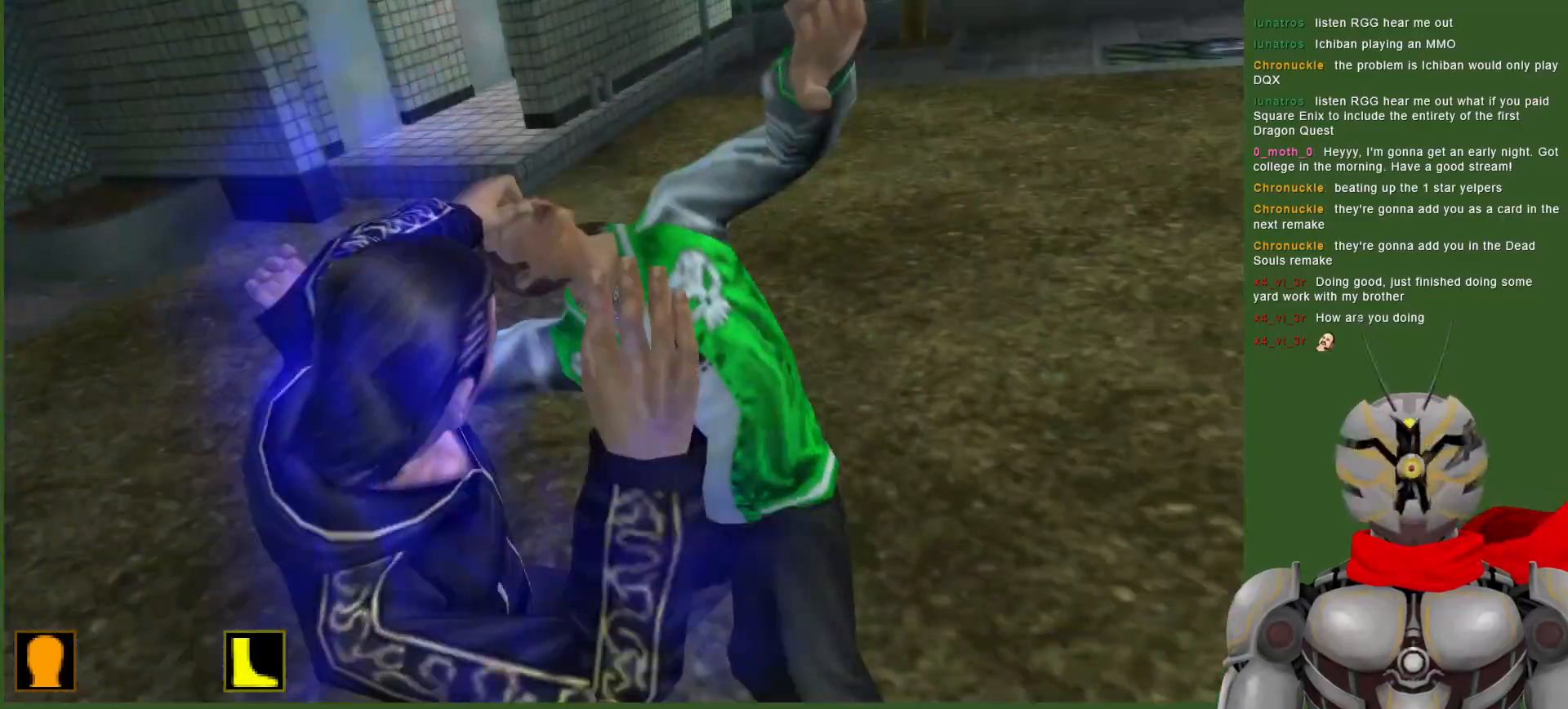
{"buttons": [], "left_stick": "center", "right_stick": "center", "events": []}
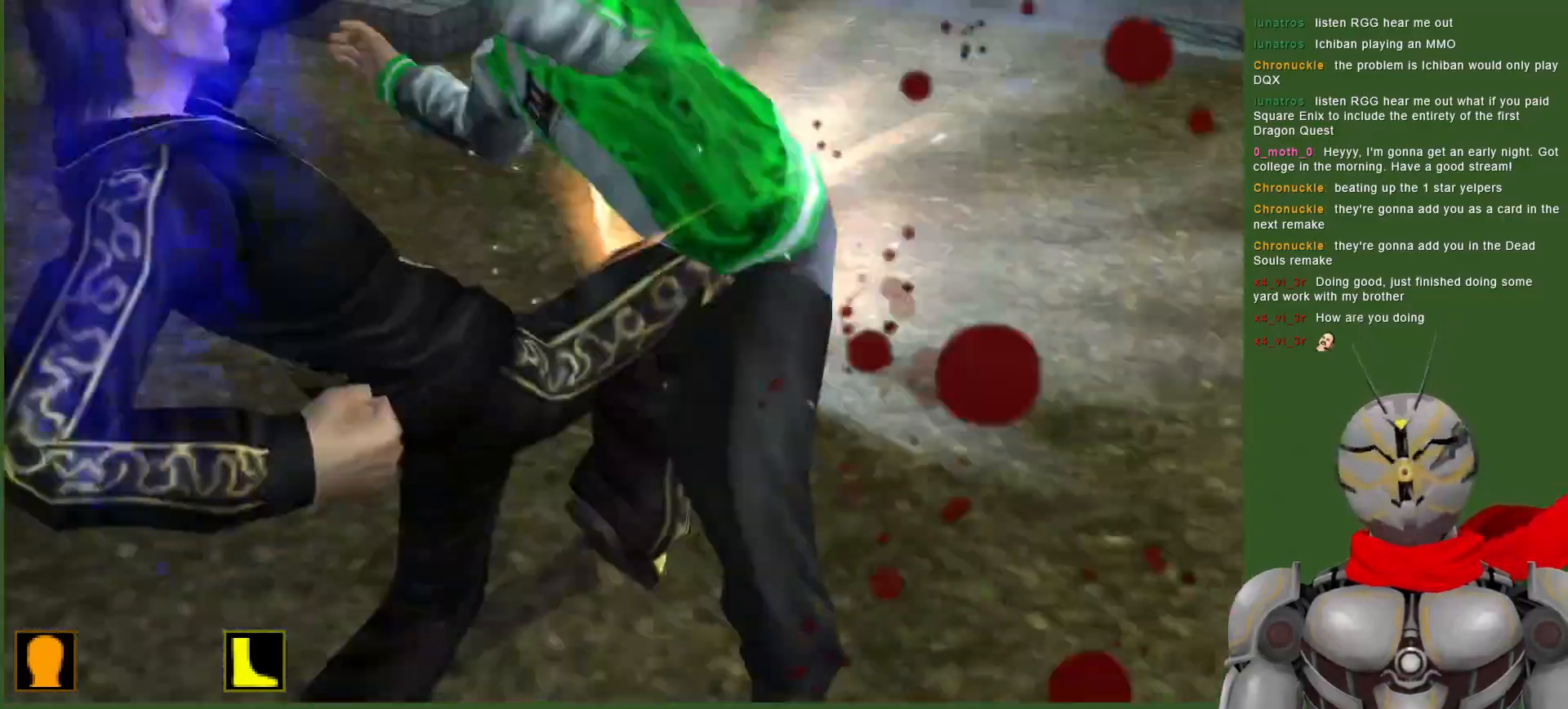
{"buttons": [], "left_stick": "center", "right_stick": "center", "events": []}